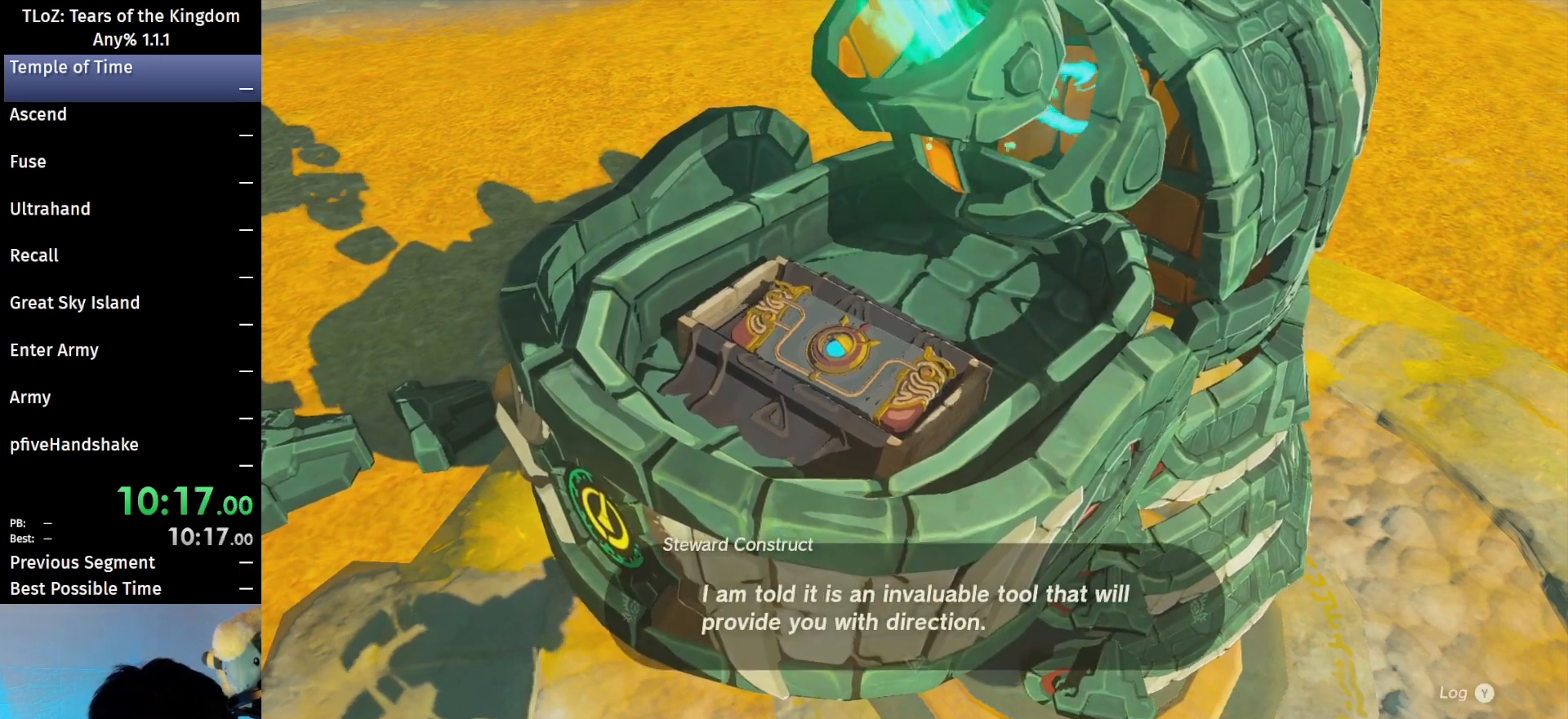
Gameplay with a controller (Nintendo layout); each line is a JSON object with the inputs held at the frame after it. "events" lists button and stick changes between this image and that frame as [ms after this image, input, new state], when the widget could be followed in between. Not read: L3 R3 START Z.
{"buttons": [], "left_stick": "center", "right_stick": "center", "events": [[33, "A", "down"], [33, "B", "down"], [100, "A", "up"], [133, "B", "up"], [200, "A", "down"], [200, "B", "down"], [267, "A", "up"], [267, "B", "up"], [367, "A", "down"], [367, "B", "down"], [433, "A", "up"], [433, "B", "up"]]}
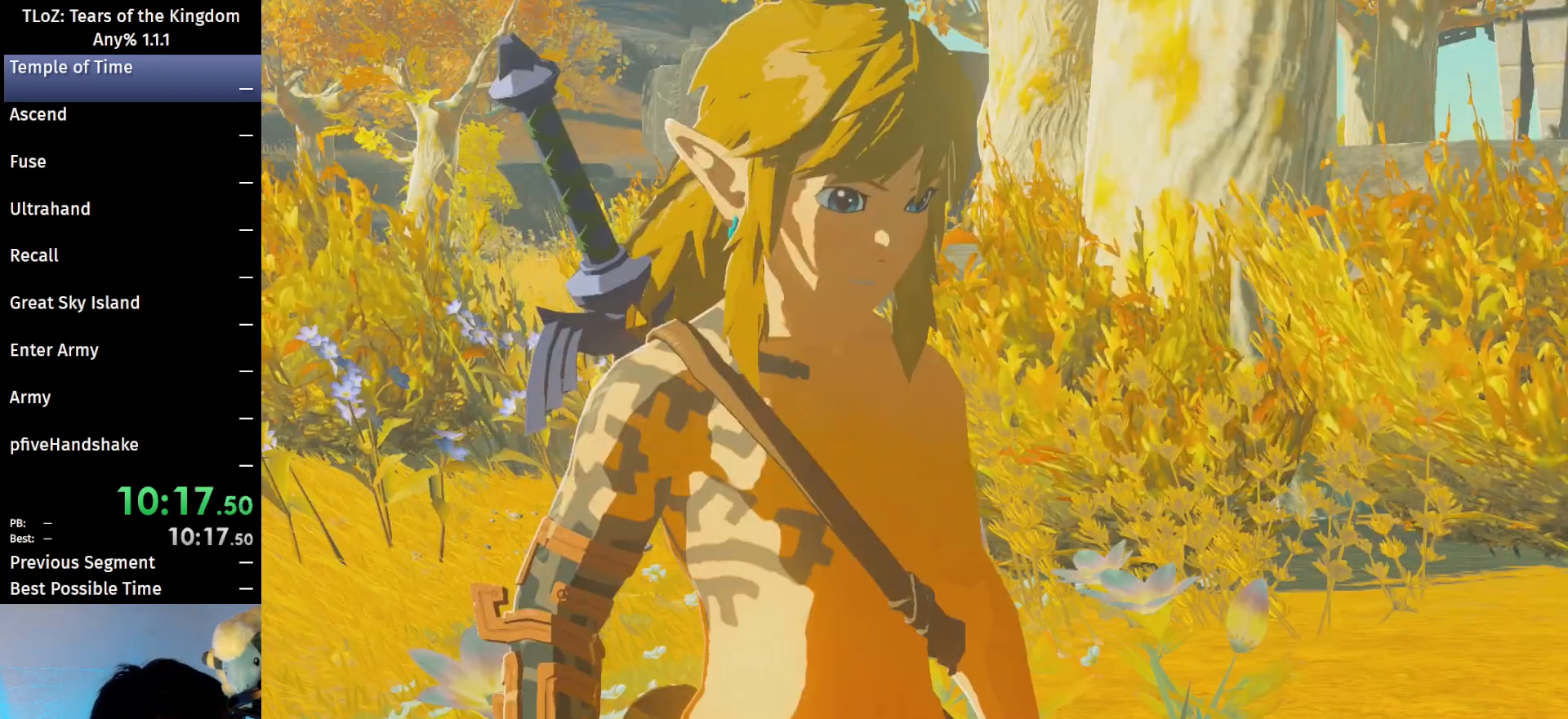
{"buttons": [], "left_stick": "center", "right_stick": "center", "events": [[33, "B", "down"], [67, "A", "down"], [133, "A", "up"], [133, "B", "up"], [233, "A", "down"], [233, "B", "down"], [300, "A", "up"], [333, "B", "up"], [400, "A", "down"], [400, "B", "down"], [467, "A", "up"], [500, "B", "up"]]}
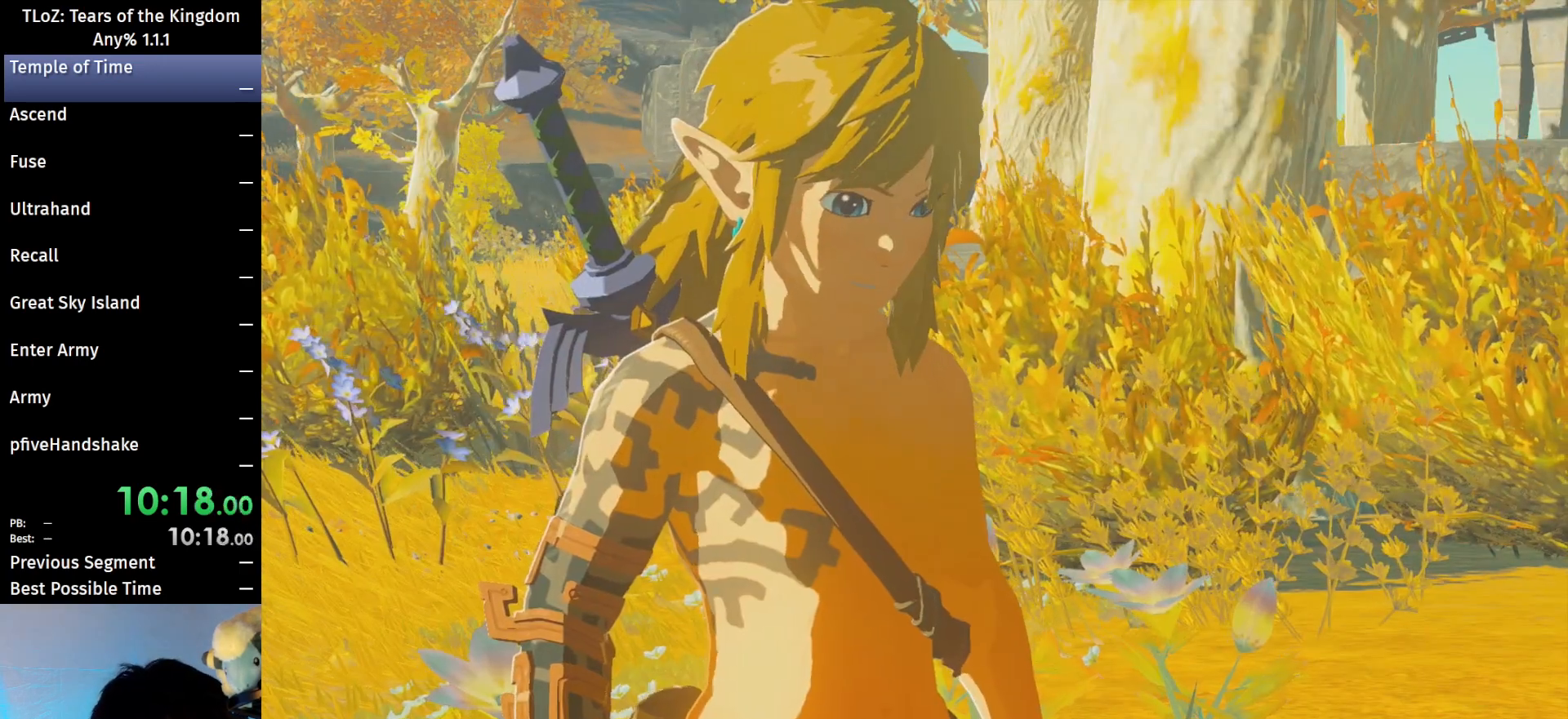
{"buttons": ["A", "B"], "left_stick": "center", "right_stick": "center", "events": [[133, "A", "down"], [133, "B", "down"], [167, "A", "up"], [167, "B", "up"], [267, "A", "down"], [267, "B", "down"], [333, "A", "up"], [333, "B", "up"], [433, "B", "down"], [467, "A", "down"]]}
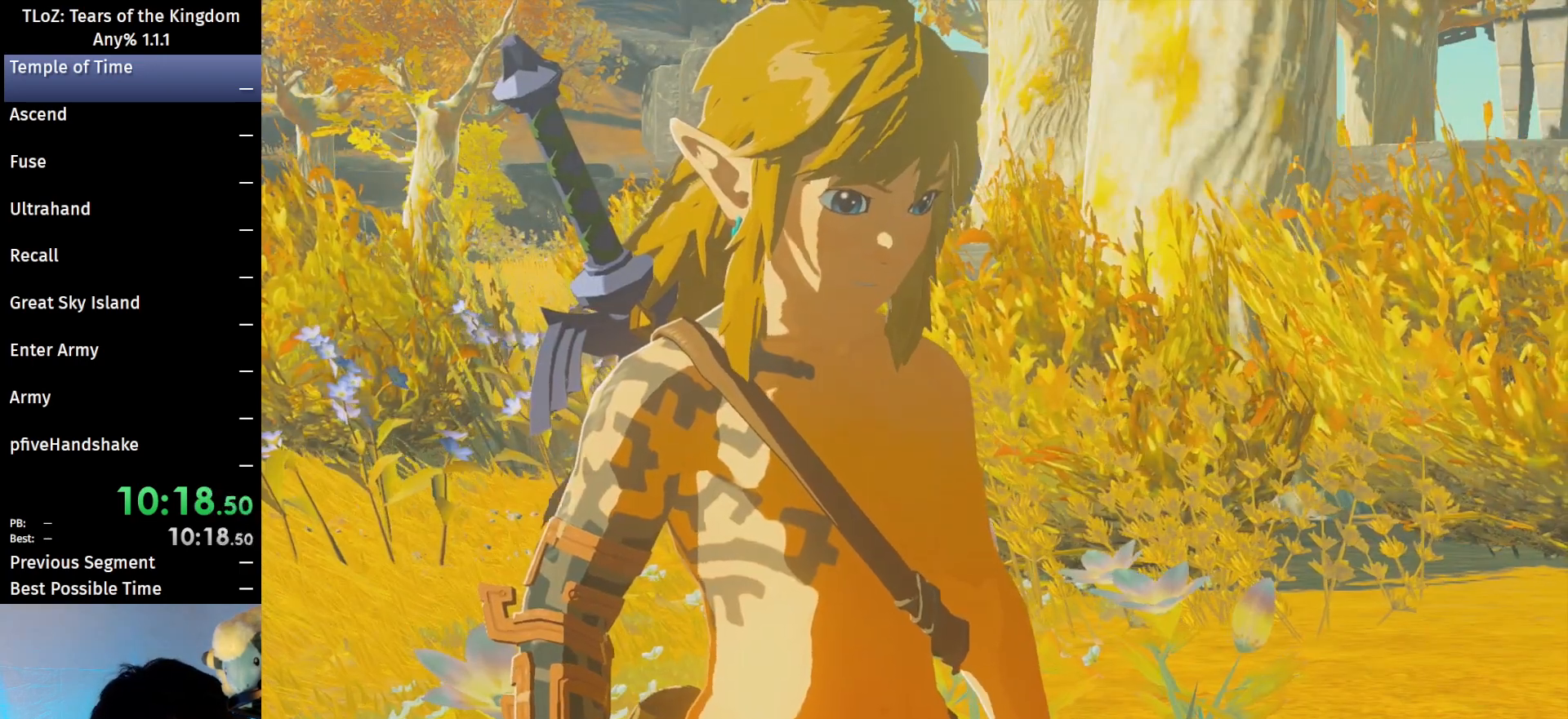
{"buttons": [], "left_stick": "center", "right_stick": "center", "events": [[33, "A", "up"], [33, "B", "up"], [133, "B", "down"], [167, "A", "down"], [233, "A", "up"], [233, "B", "up"], [333, "B", "down"], [367, "A", "down"], [500, "A", "up"], [500, "B", "up"]]}
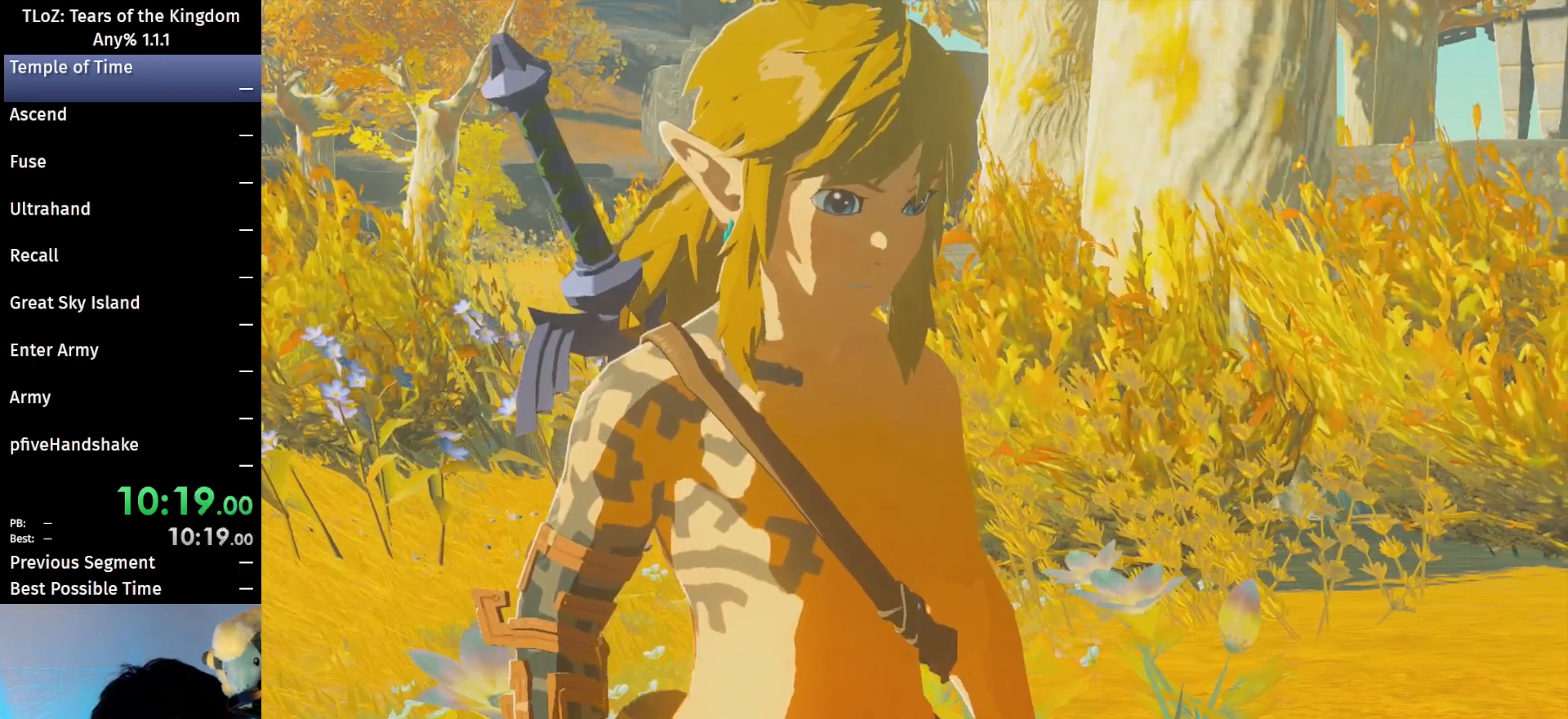
{"buttons": ["A", "B"], "left_stick": "center", "right_stick": "center", "events": [[67, "A", "down"], [67, "B", "down"], [167, "A", "up"], [167, "B", "up"], [233, "A", "down"], [233, "B", "down"], [367, "A", "up"], [367, "B", "up"], [433, "A", "down"], [433, "B", "down"]]}
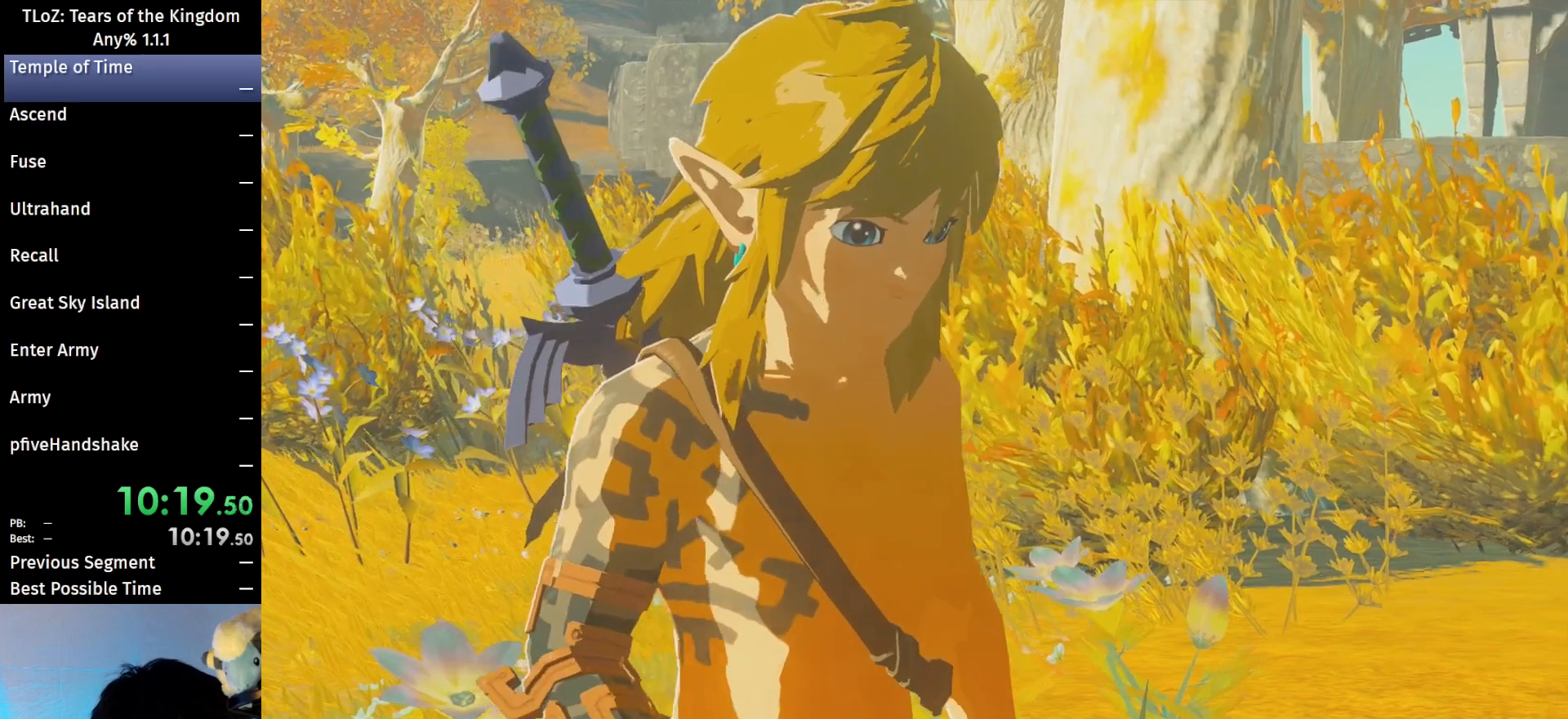
{"buttons": [], "left_stick": "center", "right_stick": "center", "events": [[33, "A", "up"], [67, "B", "up"], [133, "B", "down"], [167, "A", "down"], [233, "A", "up"], [233, "B", "up"], [333, "B", "down"], [367, "A", "down"], [433, "A", "up"], [433, "B", "up"]]}
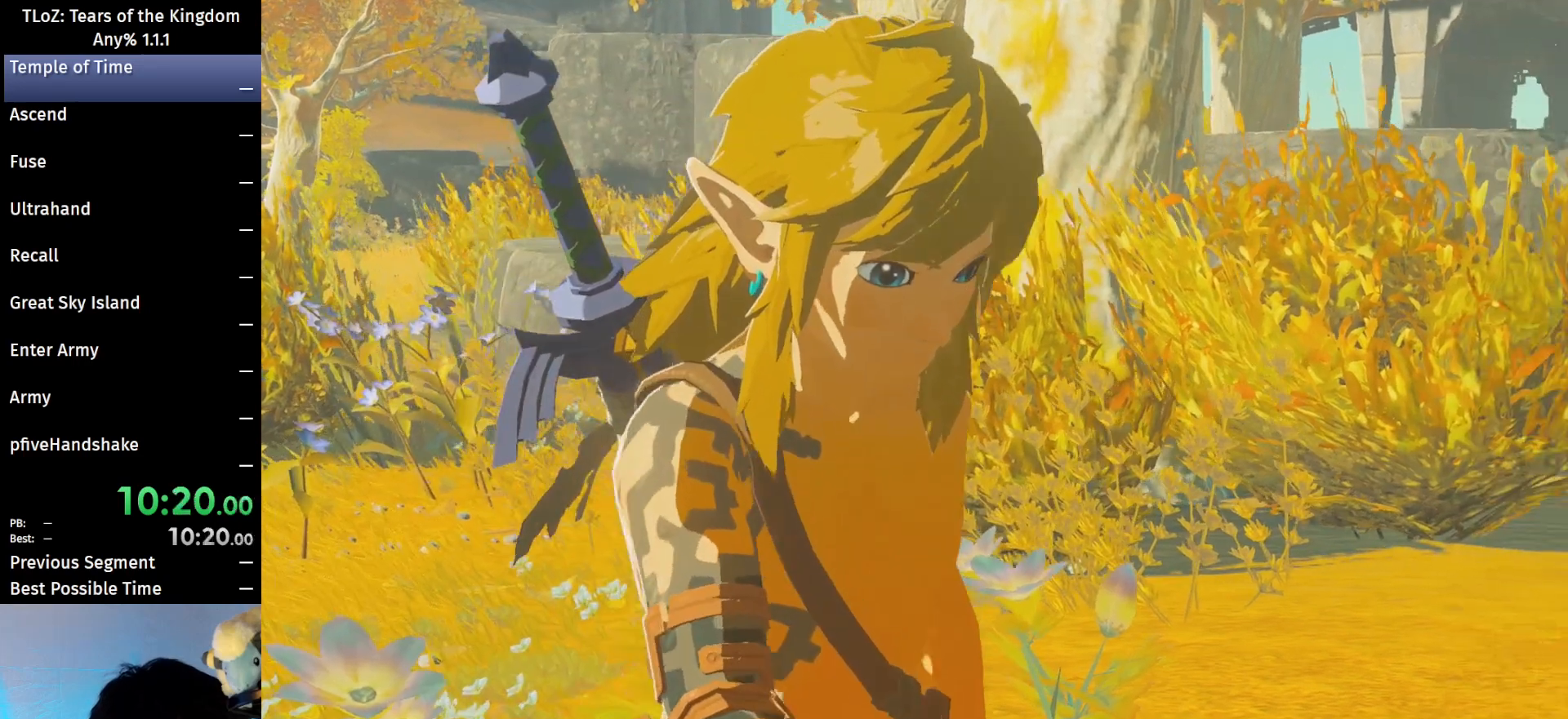
{"buttons": ["A", "B"], "left_stick": "center", "right_stick": "center", "events": [[33, "A", "down"], [33, "B", "down"], [133, "A", "up"], [133, "B", "up"], [233, "A", "down"], [233, "B", "down"], [333, "A", "up"], [333, "B", "up"], [467, "A", "down"], [467, "B", "down"]]}
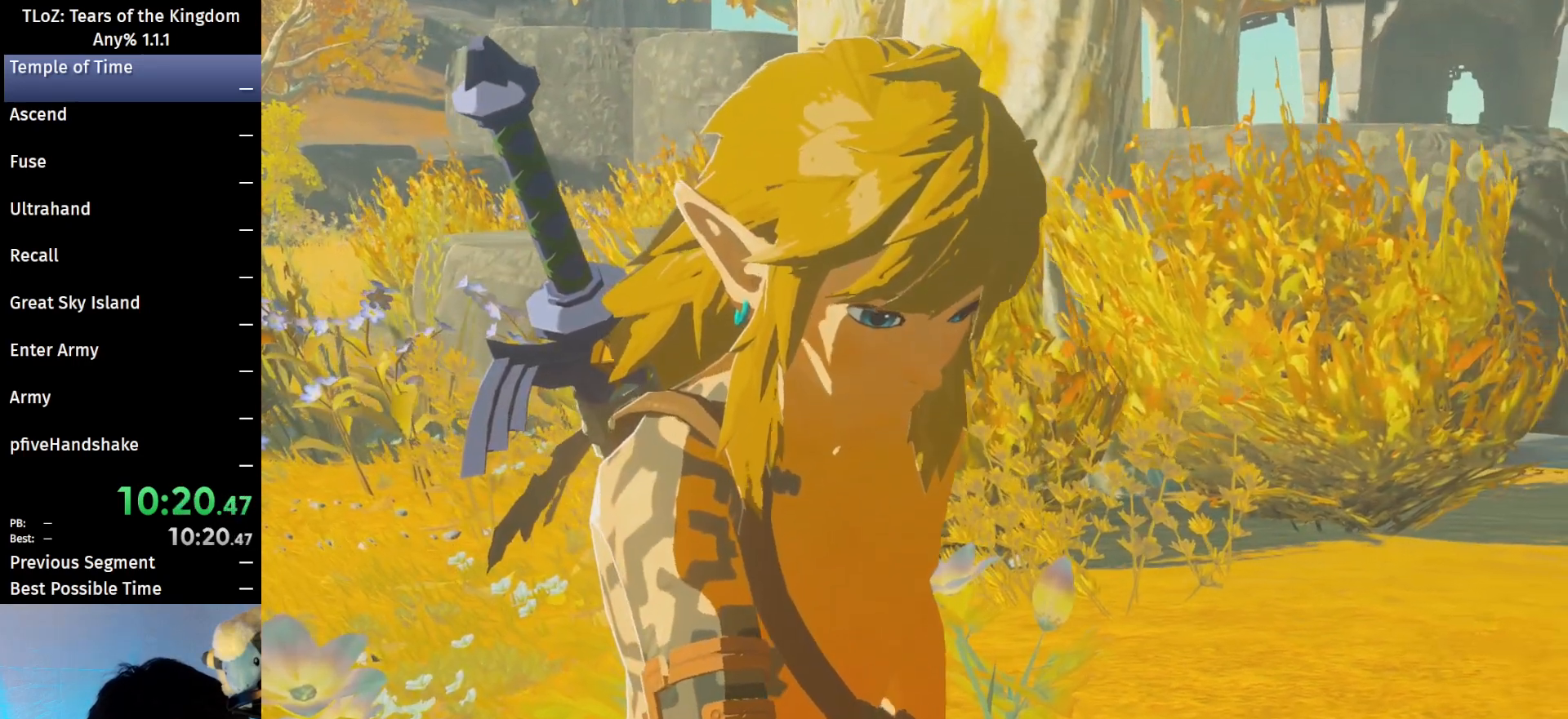
{"buttons": [], "left_stick": "center", "right_stick": "center", "events": [[33, "A", "up"], [33, "B", "up"], [133, "B", "down"], [167, "A", "down"], [233, "A", "up"], [233, "B", "up"], [333, "B", "down"], [367, "A", "down"], [433, "A", "up"], [433, "B", "up"]]}
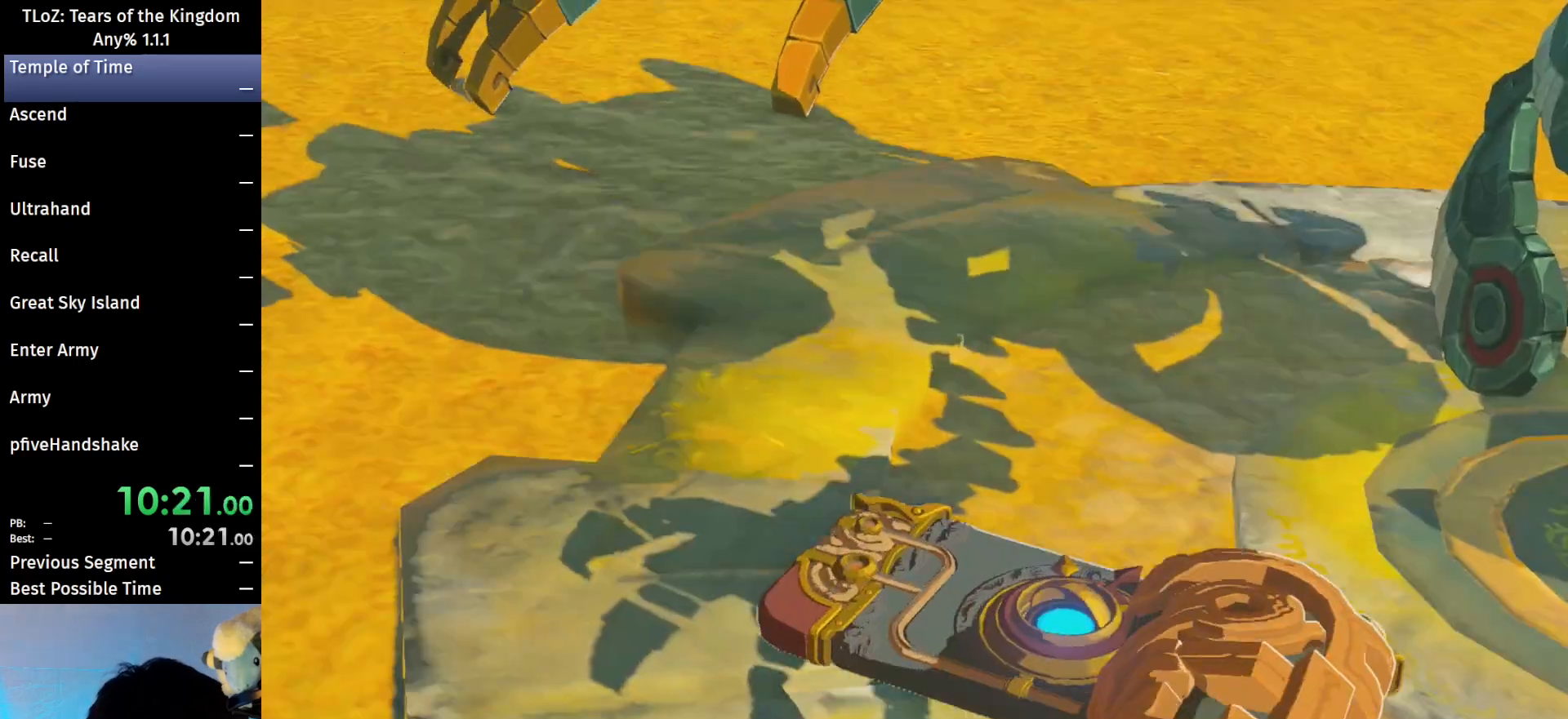
{"buttons": ["B"], "left_stick": "center", "right_stick": "center", "events": [[33, "A", "down"], [33, "B", "down"], [133, "A", "up"], [133, "B", "up"], [233, "A", "down"], [233, "B", "down"], [300, "A", "up"], [333, "B", "up"], [433, "A", "down"], [433, "B", "down"], [500, "A", "up"]]}
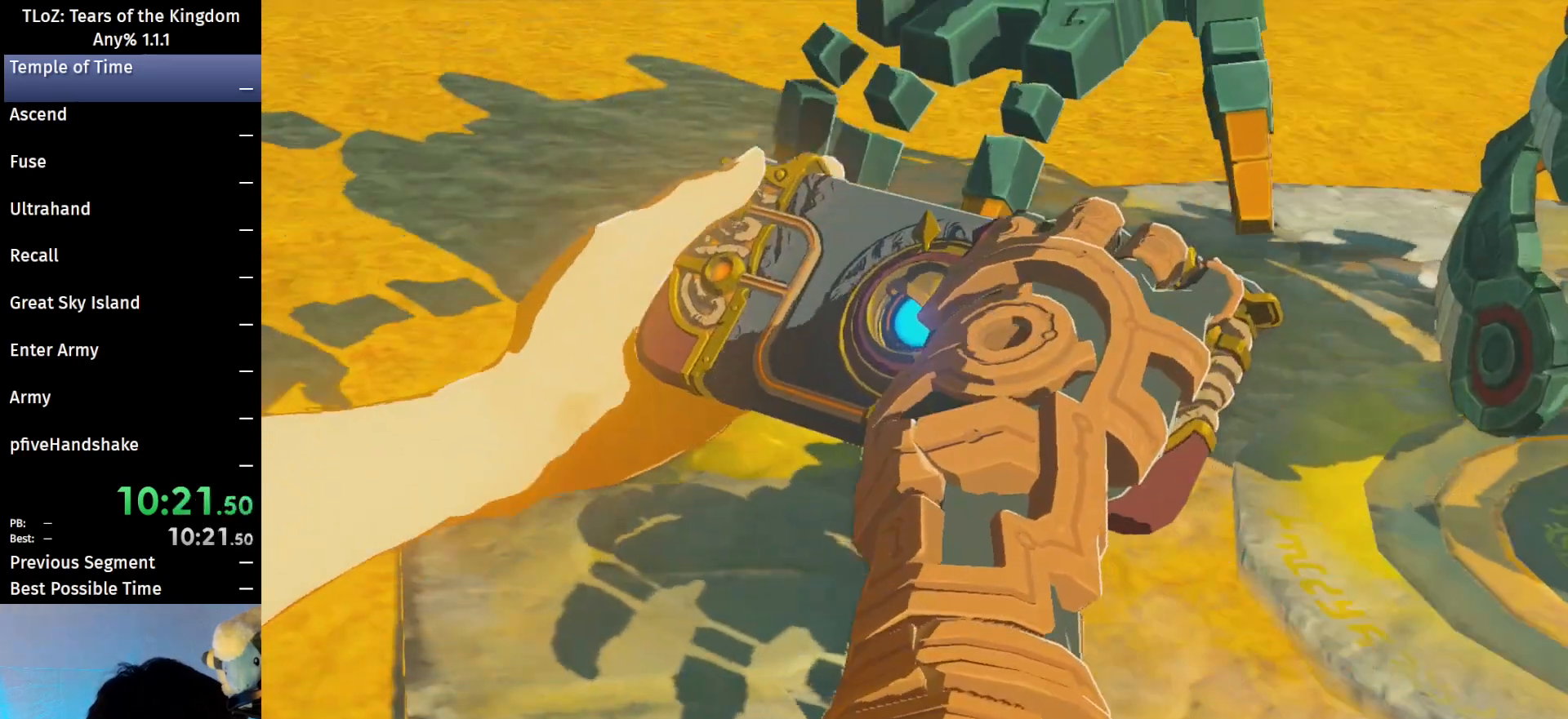
{"buttons": ["B"], "left_stick": "center", "right_stick": "center", "events": [[33, "B", "up"], [133, "A", "down"], [133, "B", "down"], [200, "A", "up"], [200, "B", "up"], [333, "A", "down"], [333, "B", "down"], [400, "A", "up"], [400, "B", "up"], [500, "B", "down"]]}
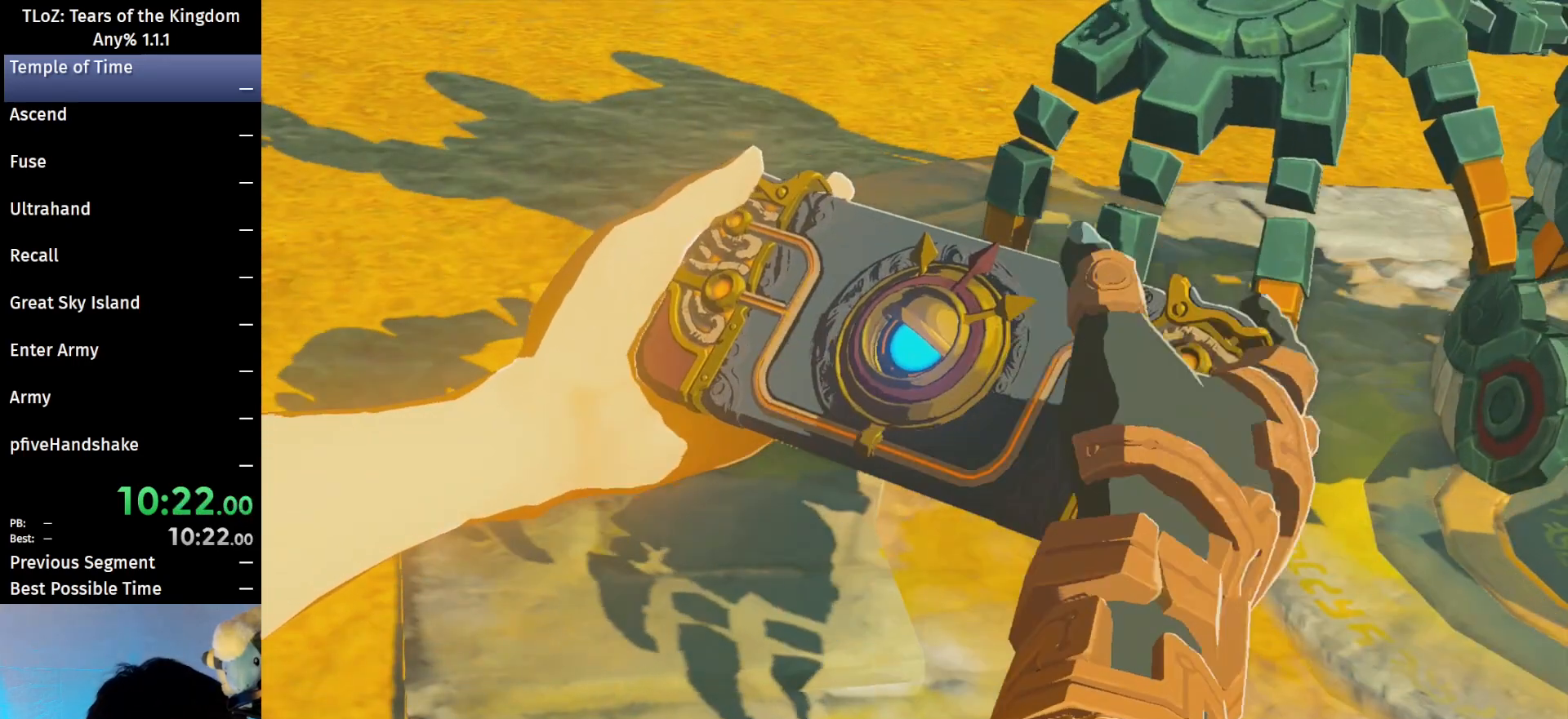
{"buttons": [], "left_stick": "center", "right_stick": "center", "events": [[33, "A", "down"], [100, "A", "up"], [133, "B", "up"], [200, "A", "down"], [200, "B", "down"], [333, "A", "up"], [333, "B", "up"], [400, "B", "down"], [433, "A", "down"], [500, "A", "up"], [500, "B", "up"]]}
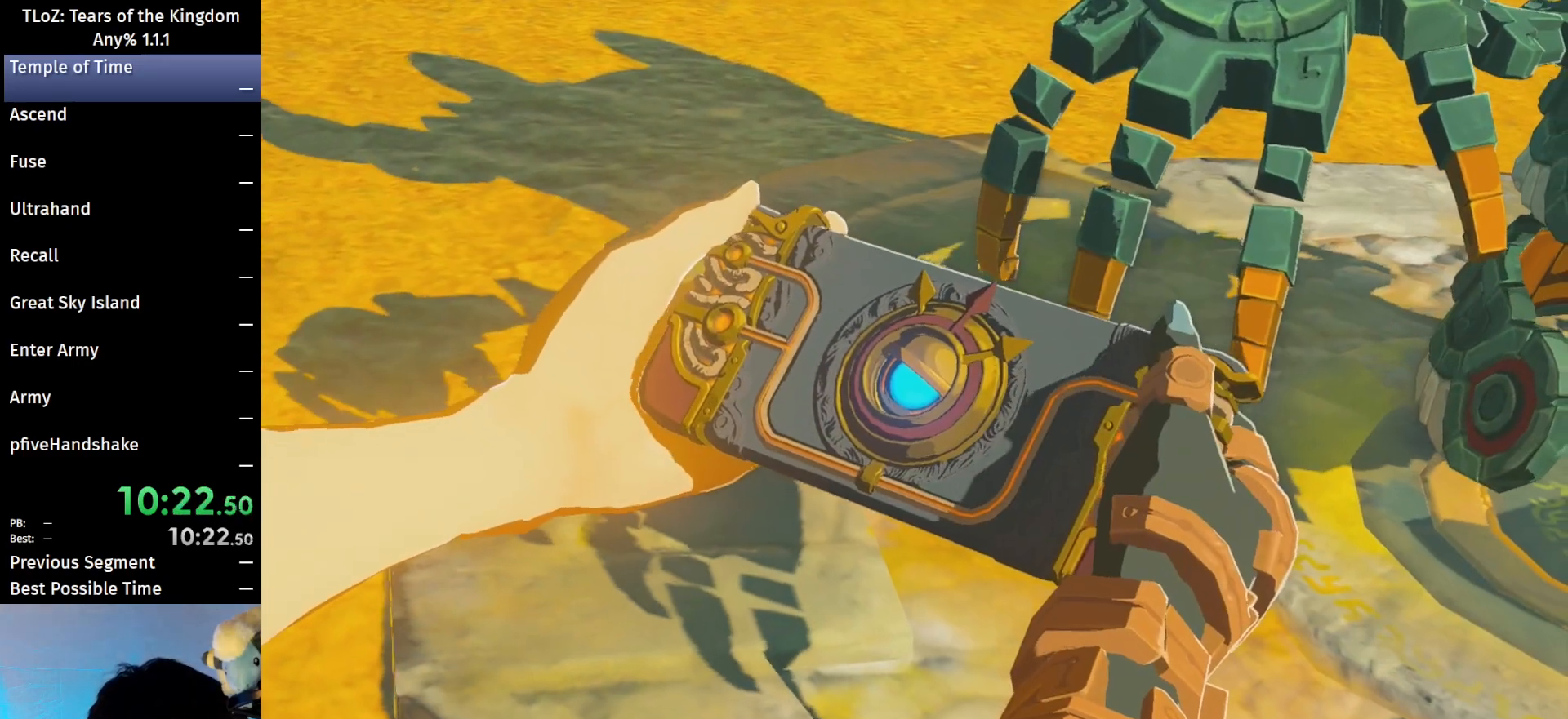
{"buttons": ["A", "B"], "left_stick": "center", "right_stick": "center", "events": [[100, "A", "down"], [100, "B", "down"], [200, "A", "up"], [200, "B", "up"], [300, "A", "down"], [300, "B", "down"], [367, "A", "up"], [400, "B", "up"], [500, "A", "down"], [500, "B", "down"]]}
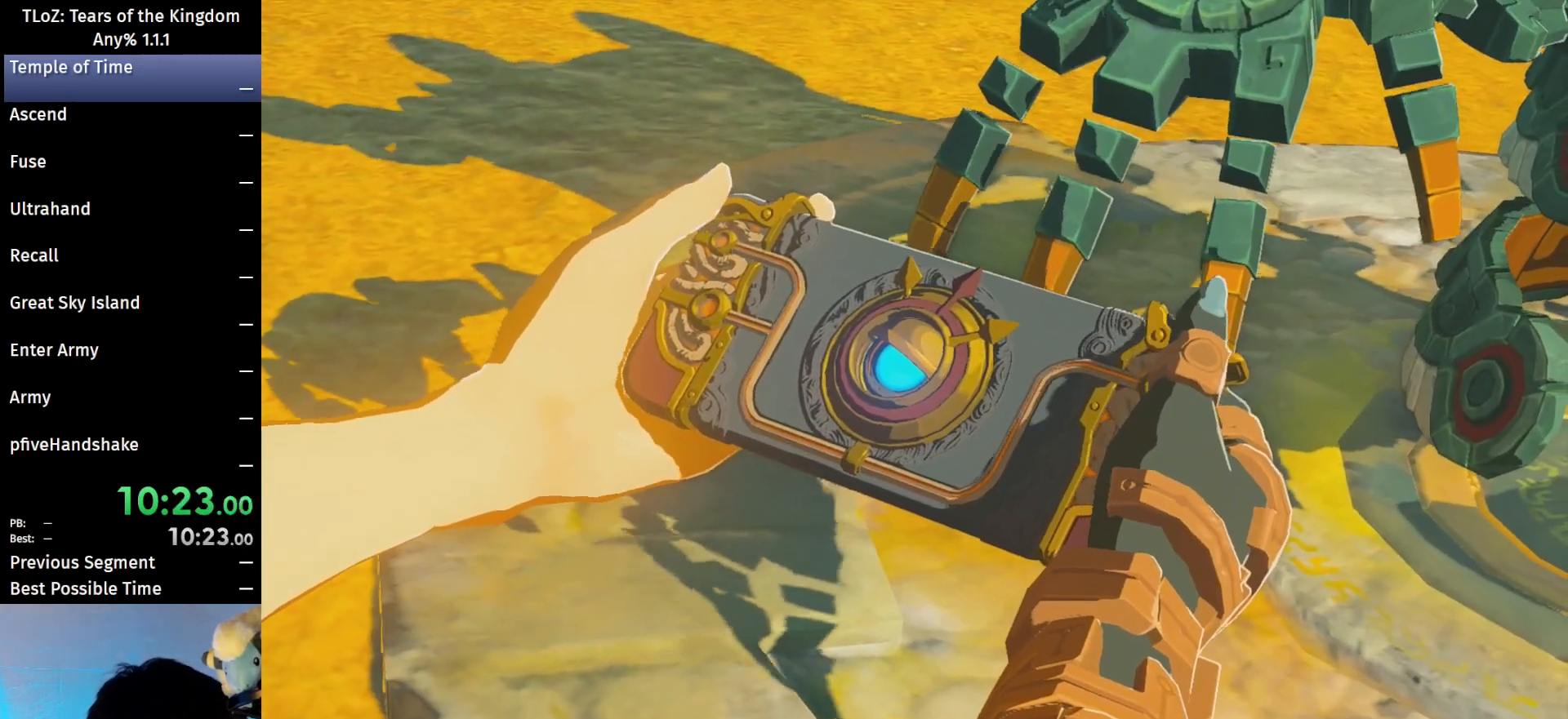
{"buttons": [], "left_stick": "center", "right_stick": "center", "events": [[100, "A", "up"], [100, "B", "up"], [167, "B", "down"], [200, "A", "down"], [267, "A", "up"], [300, "B", "up"], [400, "A", "down"], [400, "B", "down"], [467, "A", "up"], [467, "B", "up"]]}
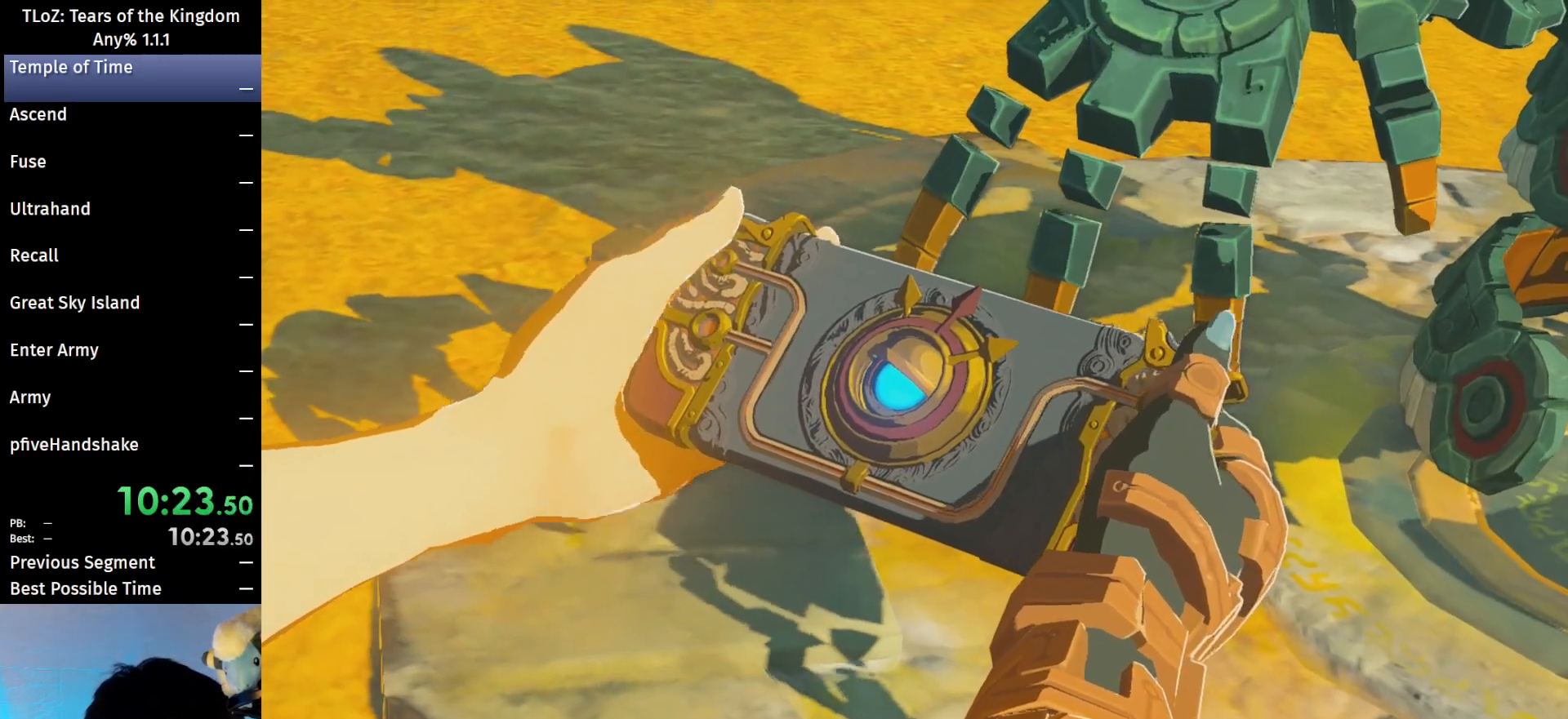
{"buttons": ["A", "B"], "left_stick": "center", "right_stick": "center", "events": [[67, "B", "down"], [100, "A", "down"], [133, "A", "up"], [167, "B", "up"], [233, "B", "down"], [267, "A", "down"], [333, "A", "up"], [333, "B", "up"], [433, "A", "down"], [433, "B", "down"]]}
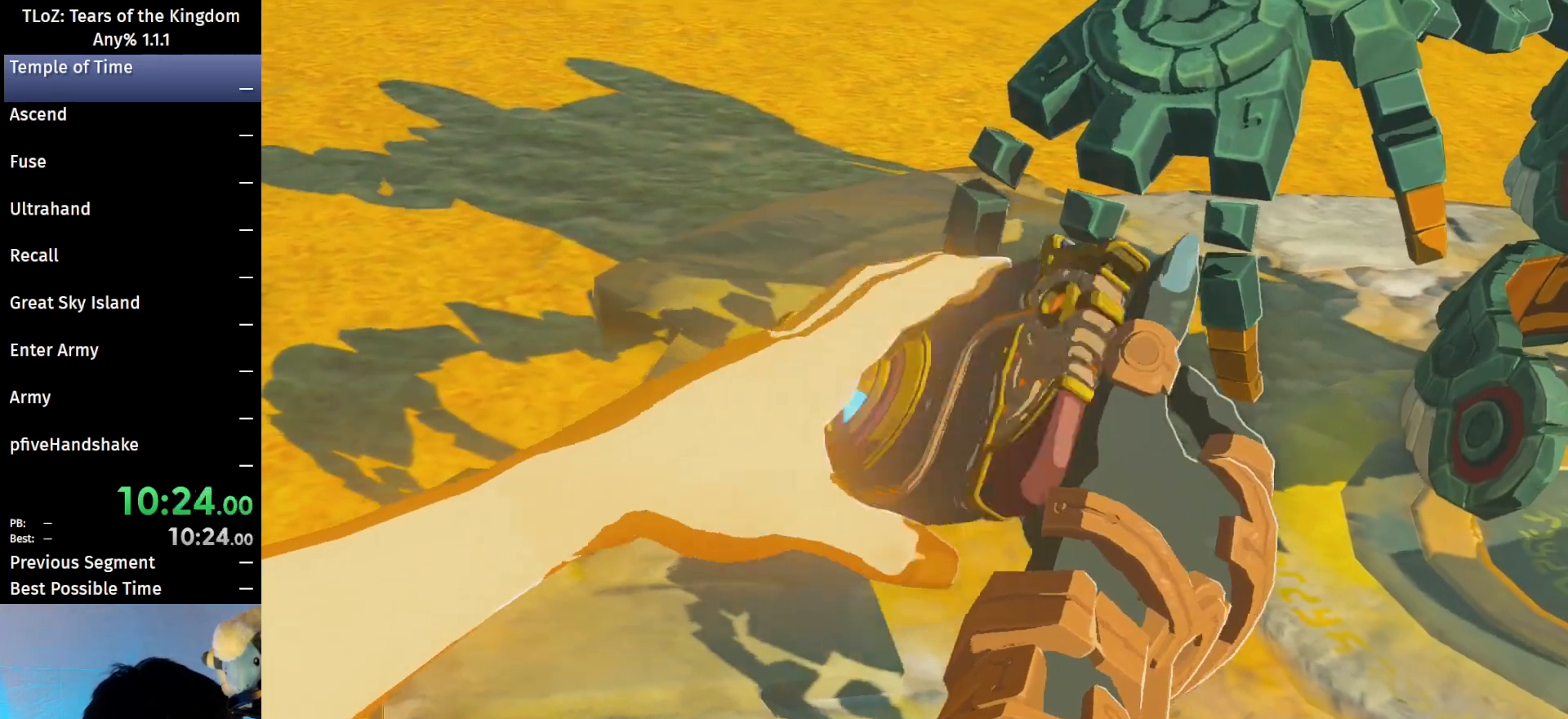
{"buttons": [], "left_stick": "center", "right_stick": "center", "events": [[67, "A", "up"], [67, "B", "up"], [167, "A", "down"], [167, "B", "down"], [233, "A", "up"], [233, "B", "up"], [333, "A", "down"], [333, "B", "down"], [433, "A", "up"], [433, "B", "up"]]}
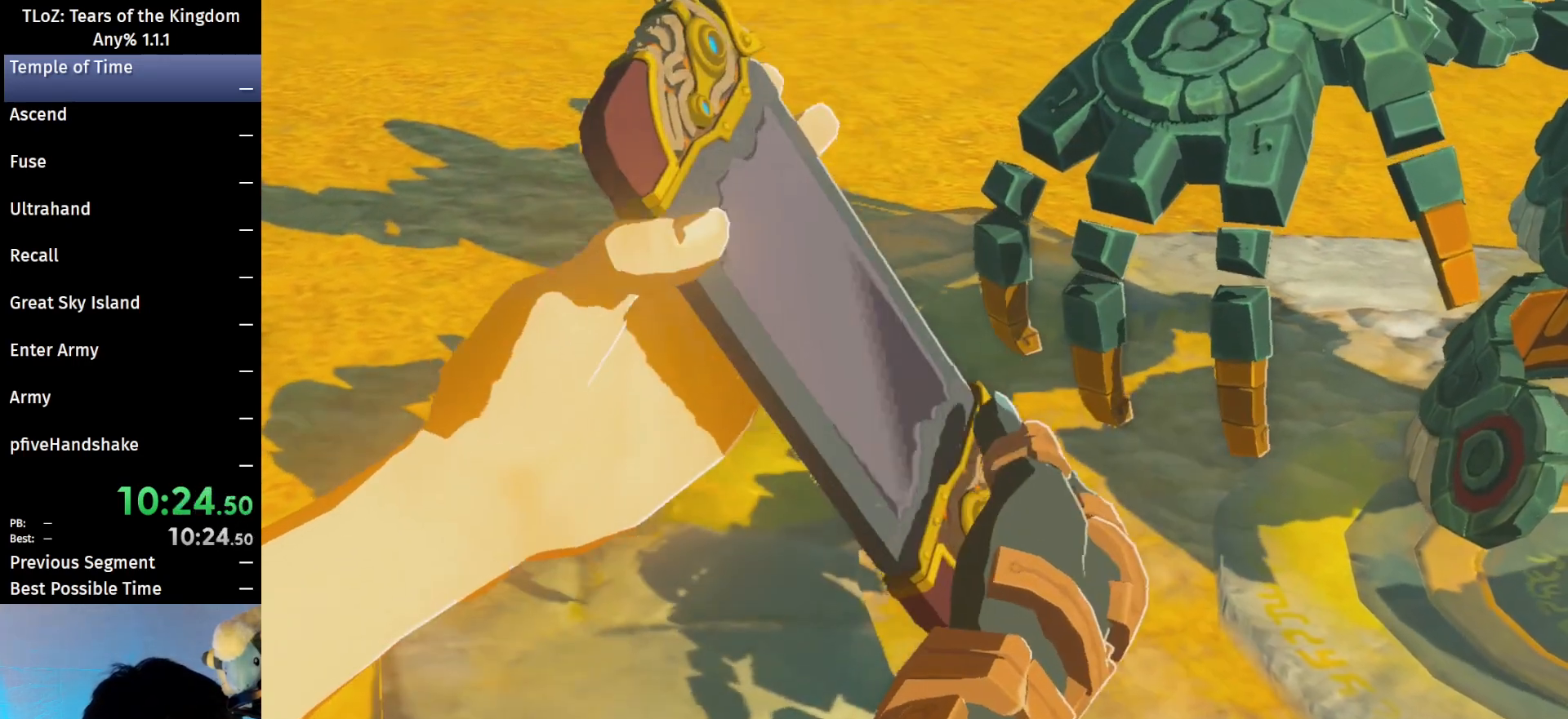
{"buttons": ["A", "B"], "left_stick": "center", "right_stick": "center", "events": [[33, "B", "down"], [67, "A", "down"], [133, "A", "up"], [133, "B", "up"], [233, "A", "down"], [233, "B", "down"], [333, "A", "up"], [333, "B", "up"], [433, "A", "down"], [433, "B", "down"]]}
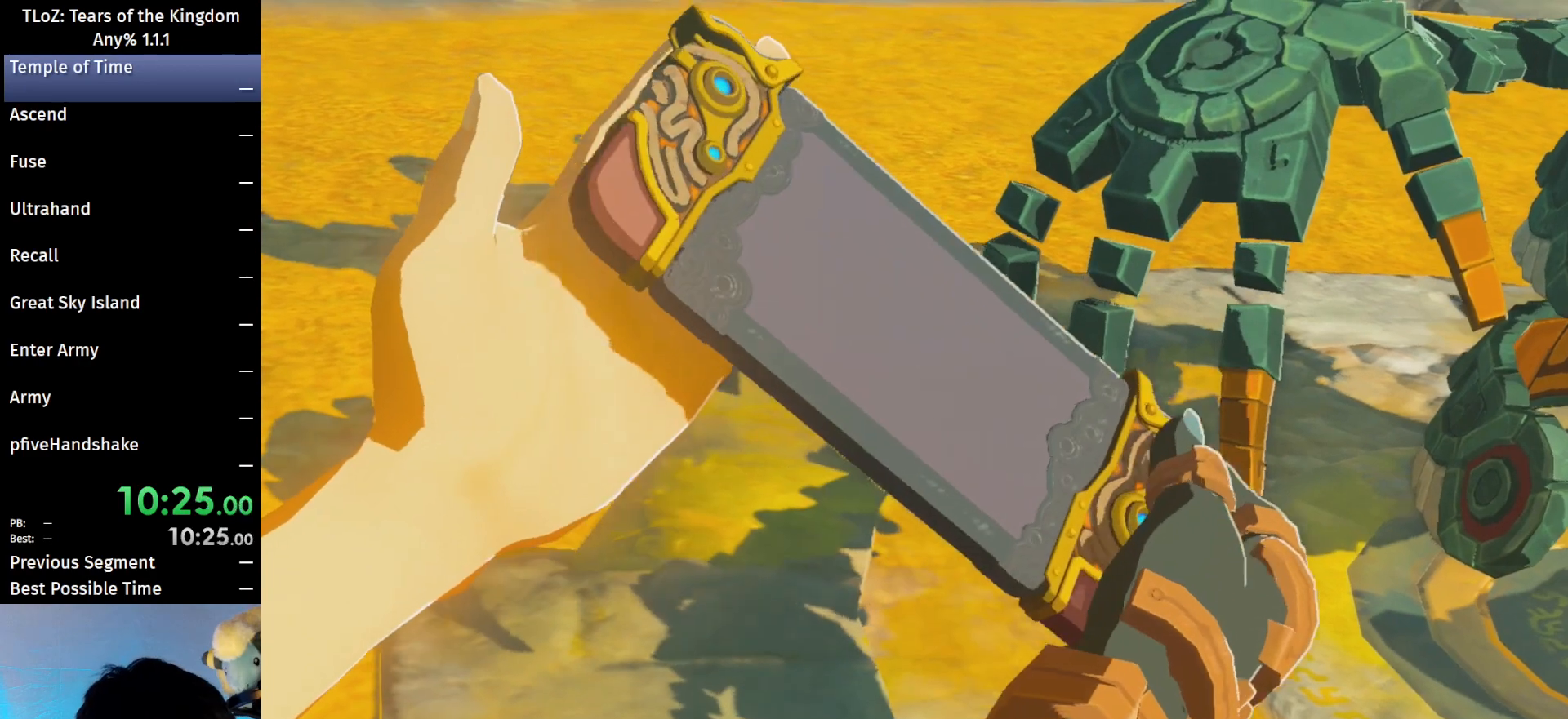
{"buttons": [], "left_stick": "center", "right_stick": "center", "events": [[33, "A", "up"], [33, "B", "up"], [200, "A", "down"], [200, "B", "down"], [233, "A", "up"], [233, "B", "up"], [367, "A", "down"], [367, "B", "down"], [433, "A", "up"], [433, "B", "up"]]}
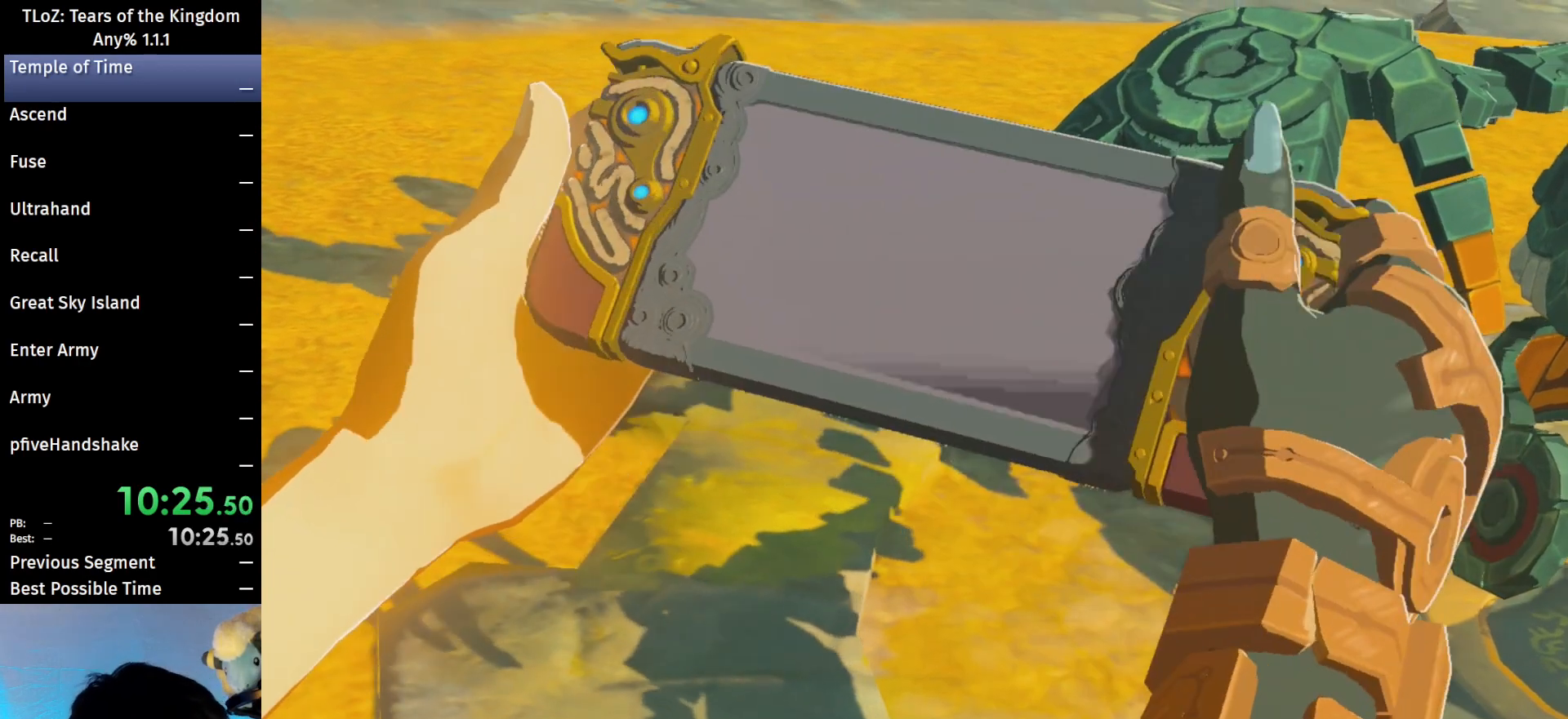
{"buttons": ["B"], "left_stick": "center", "right_stick": "center", "events": [[33, "B", "down"], [67, "A", "down"], [167, "A", "up"], [167, "B", "up"], [300, "A", "down"], [300, "B", "down"], [367, "A", "up"], [367, "B", "up"], [433, "B", "down"], [467, "A", "down"], [500, "A", "up"]]}
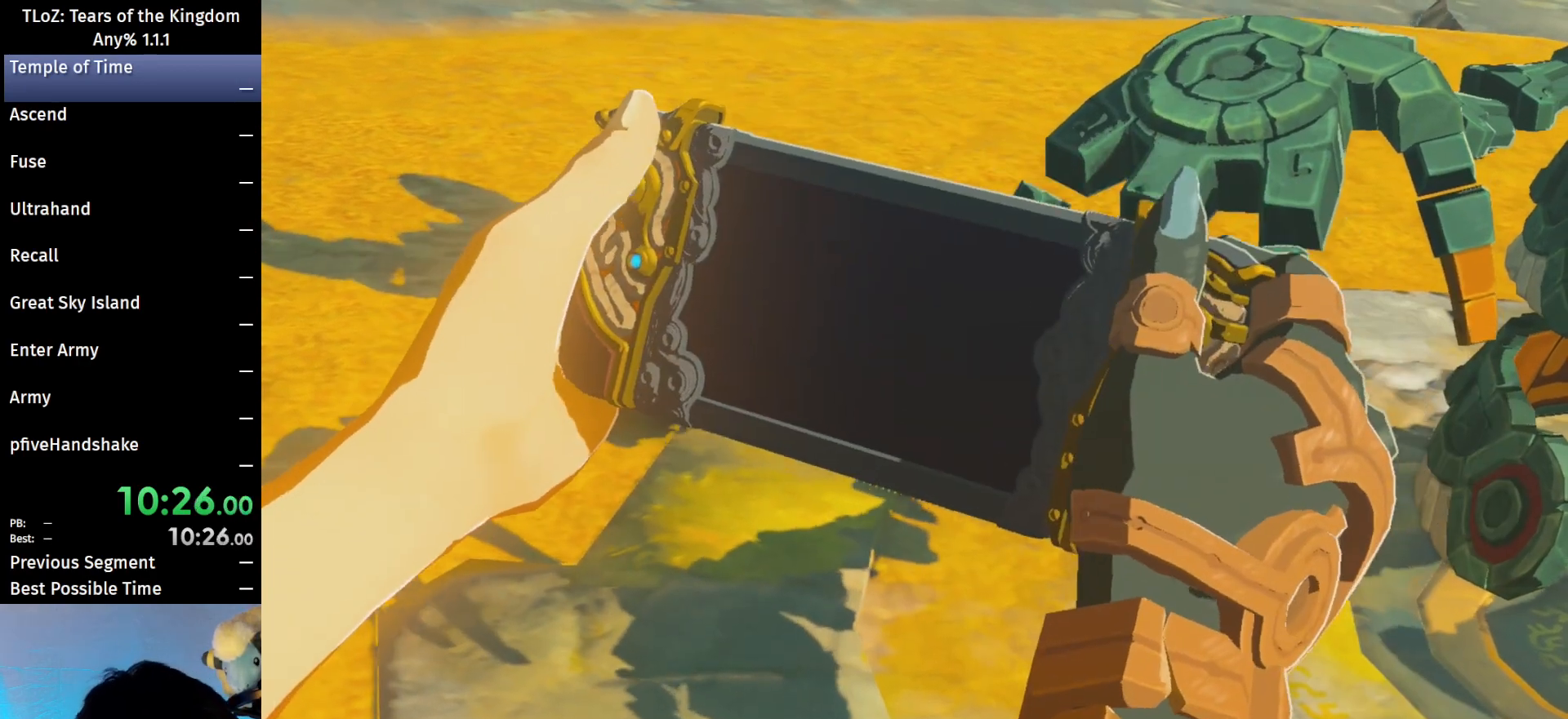
{"buttons": ["B"], "left_stick": "center", "right_stick": "center", "events": [[33, "B", "up"], [133, "A", "down"], [133, "B", "down"], [233, "A", "up"], [233, "B", "up"], [333, "A", "down"], [333, "B", "down"], [400, "A", "up"], [400, "B", "up"], [500, "B", "down"]]}
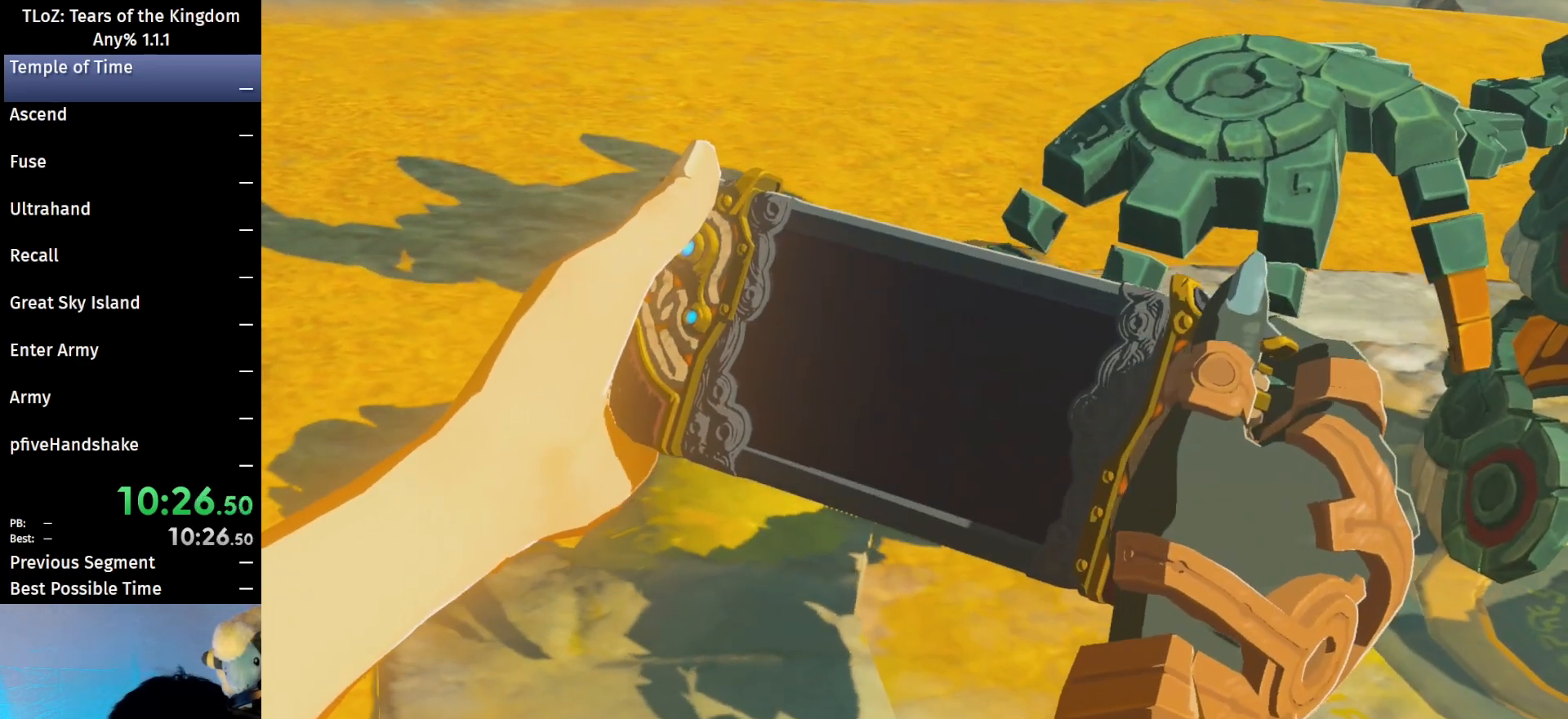
{"buttons": [], "left_stick": "center", "right_stick": "center", "events": [[67, "A", "down"], [100, "A", "up"], [100, "B", "up"], [200, "B", "down"], [233, "A", "down"], [300, "A", "up"], [300, "B", "up"], [367, "B", "down"], [400, "A", "down"], [467, "A", "up"], [500, "B", "up"]]}
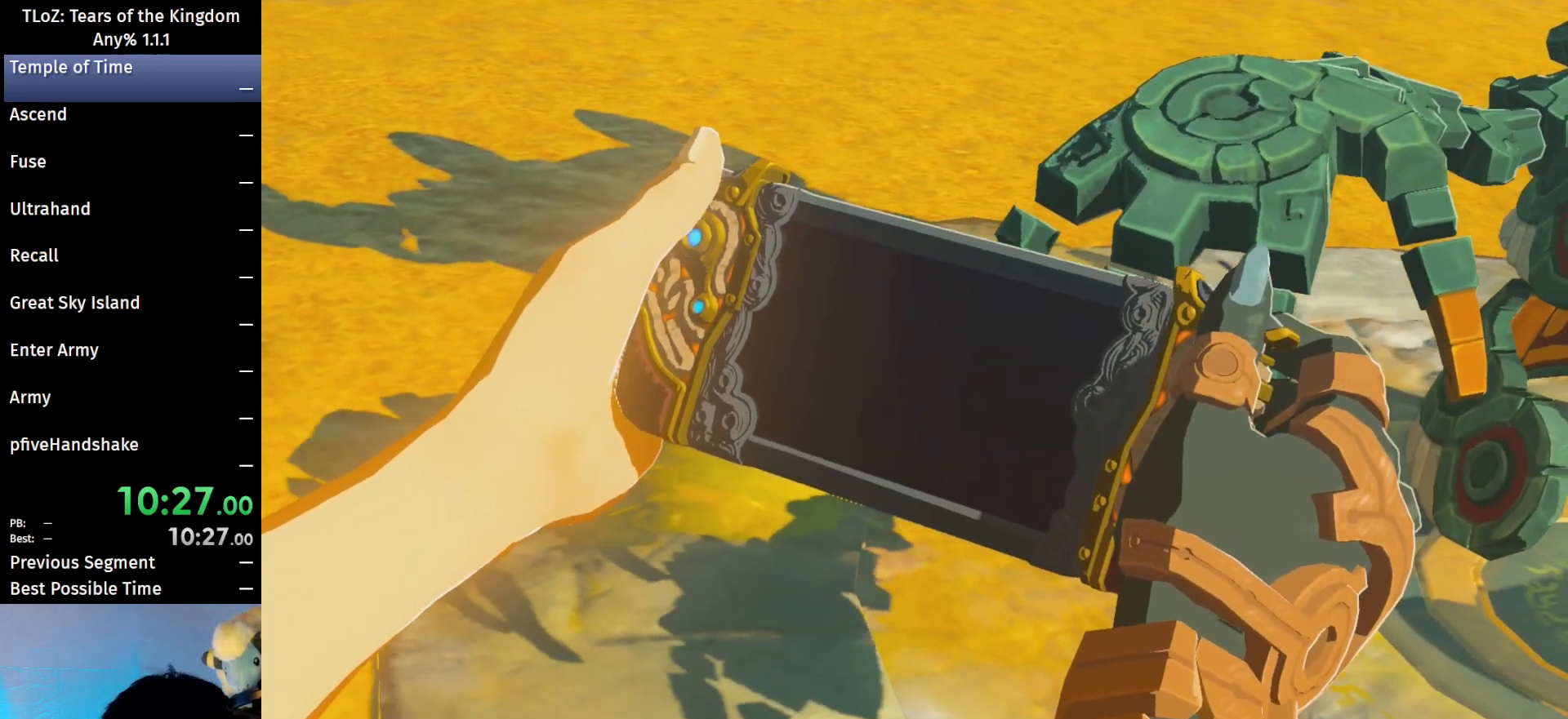
{"buttons": ["A", "B"], "left_stick": "center", "right_stick": "center", "events": [[67, "A", "down"], [67, "B", "down"], [167, "A", "up"], [167, "B", "up"], [267, "A", "down"], [267, "B", "down"], [333, "A", "up"], [333, "B", "up"], [467, "A", "down"], [467, "B", "down"]]}
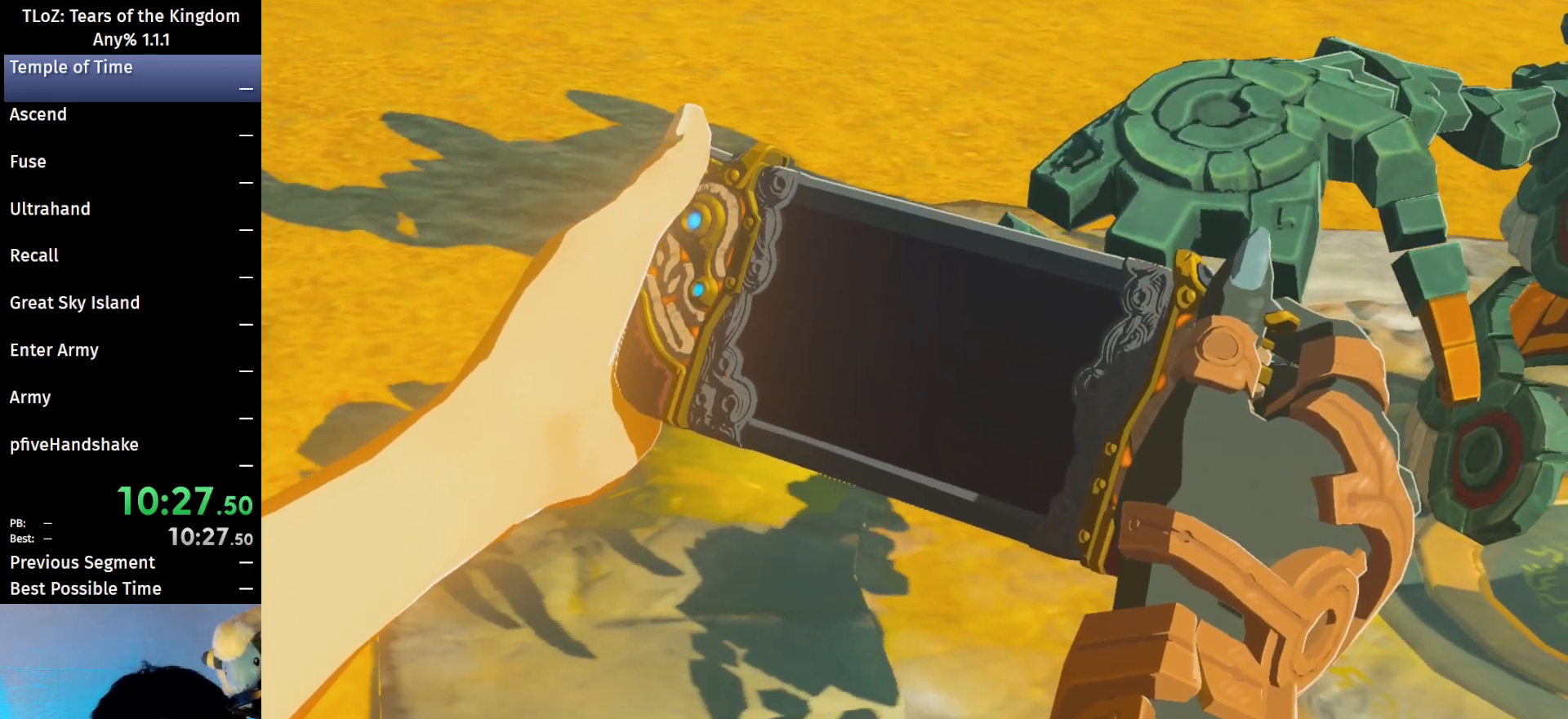
{"buttons": ["A", "B"], "left_stick": "center", "right_stick": "center", "events": [[33, "A", "up"], [33, "B", "up"], [133, "B", "down"], [167, "A", "down"], [233, "A", "up"], [233, "B", "up"], [333, "A", "down"], [333, "B", "down"], [433, "A", "up"], [433, "B", "up"], [500, "A", "down"], [500, "B", "down"]]}
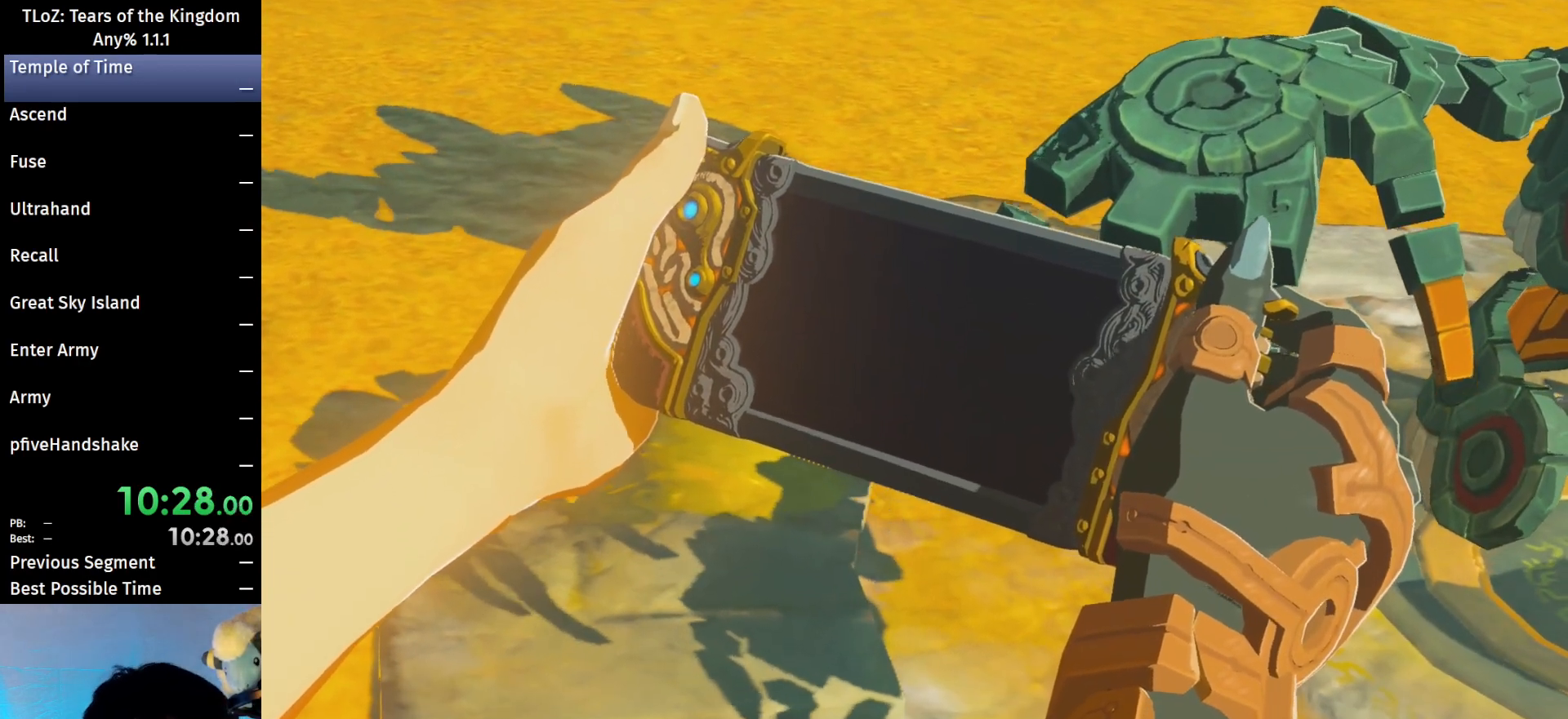
{"buttons": [], "left_stick": "center", "right_stick": "center", "events": [[67, "A", "up"], [100, "B", "up"], [167, "A", "down"], [167, "B", "down"], [267, "A", "up"], [267, "B", "up"], [333, "A", "down"], [333, "B", "down"], [433, "A", "up"], [433, "B", "up"]]}
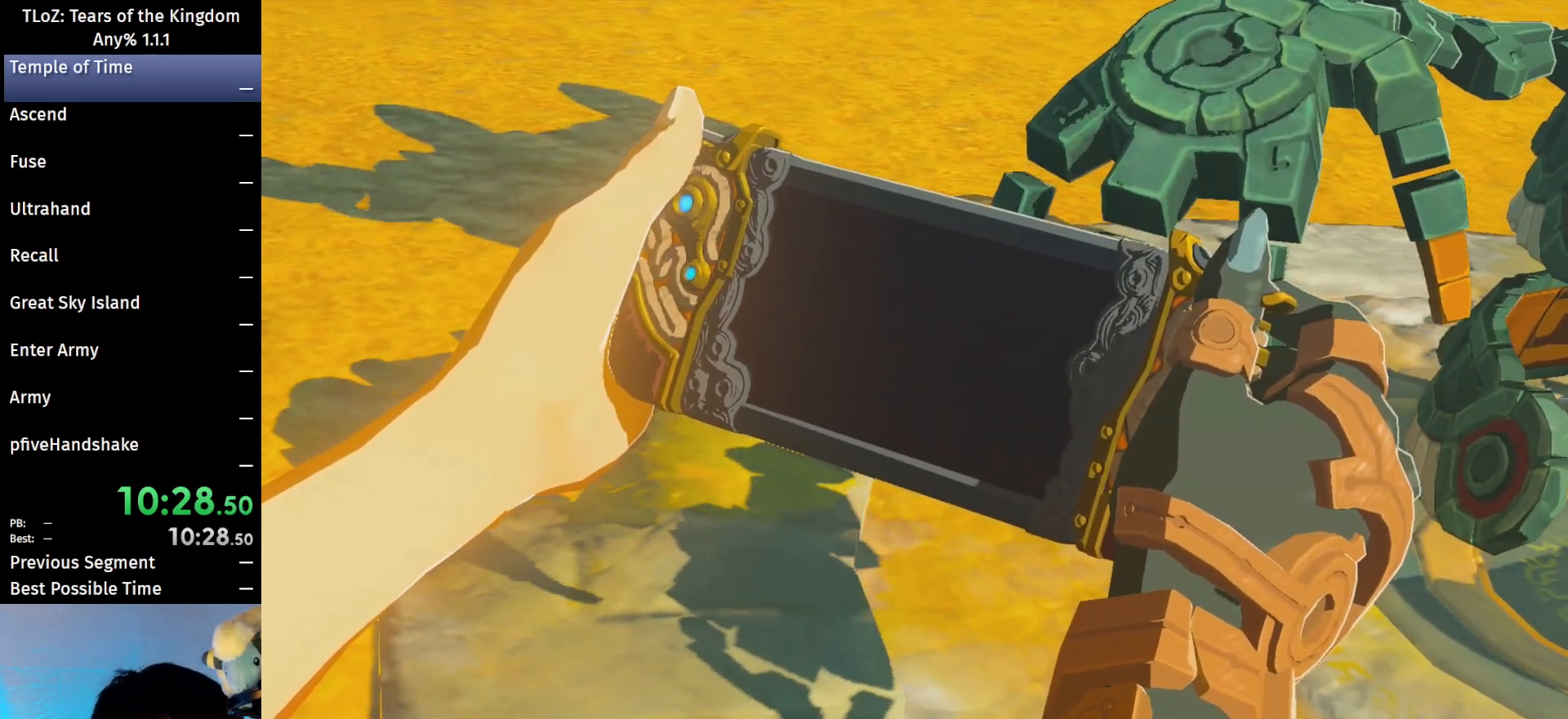
{"buttons": [], "left_stick": "center", "right_stick": "center", "events": [[33, "A", "down"], [33, "B", "down"], [100, "A", "up"], [100, "B", "up"], [200, "A", "down"], [200, "B", "down"], [300, "A", "up"], [300, "B", "up"], [367, "B", "down"], [400, "A", "down"], [467, "A", "up"], [467, "B", "up"]]}
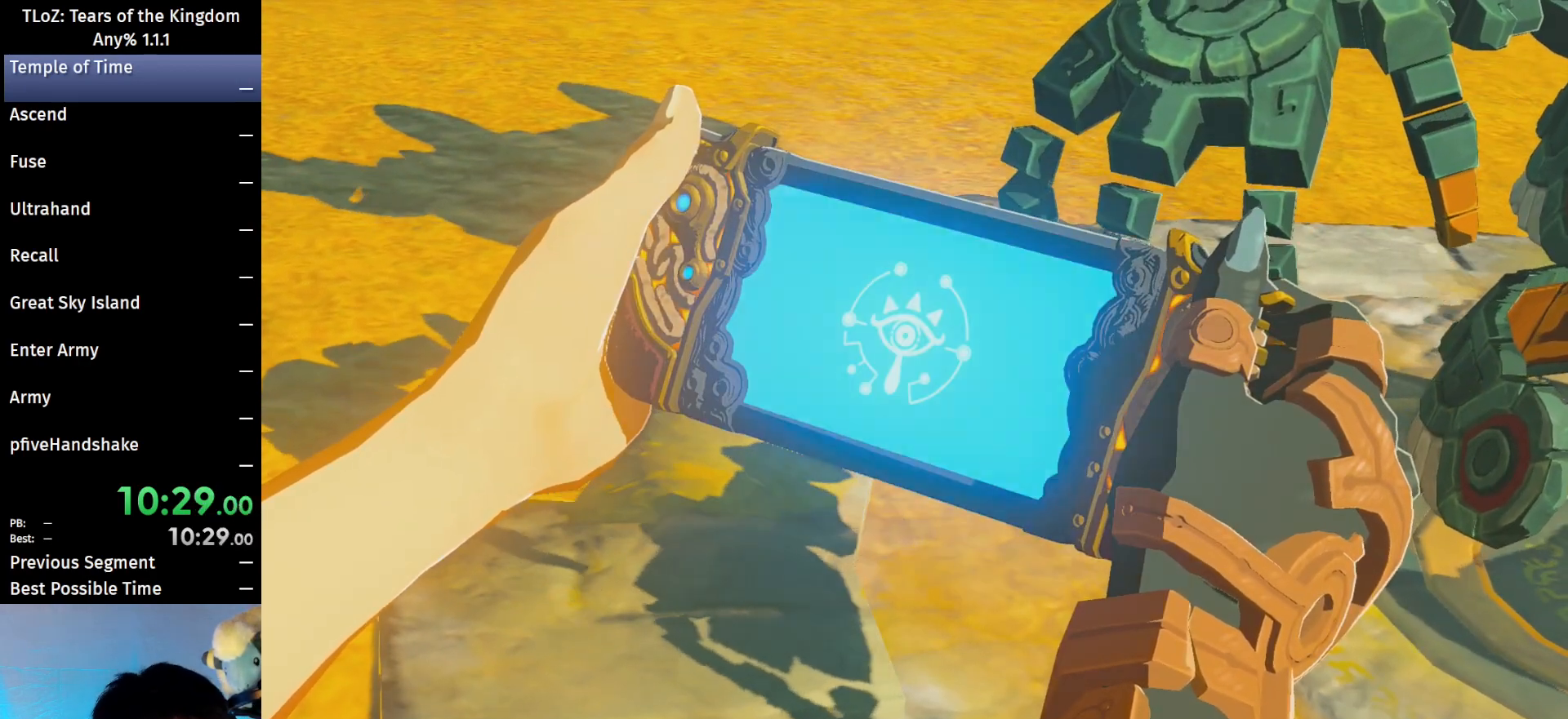
{"buttons": ["A", "B"], "left_stick": "center", "right_stick": "center", "events": [[67, "A", "down"], [67, "B", "down"], [167, "A", "up"], [167, "B", "up"], [267, "A", "down"], [267, "B", "down"], [333, "A", "up"], [333, "B", "up"], [467, "A", "down"], [467, "B", "down"]]}
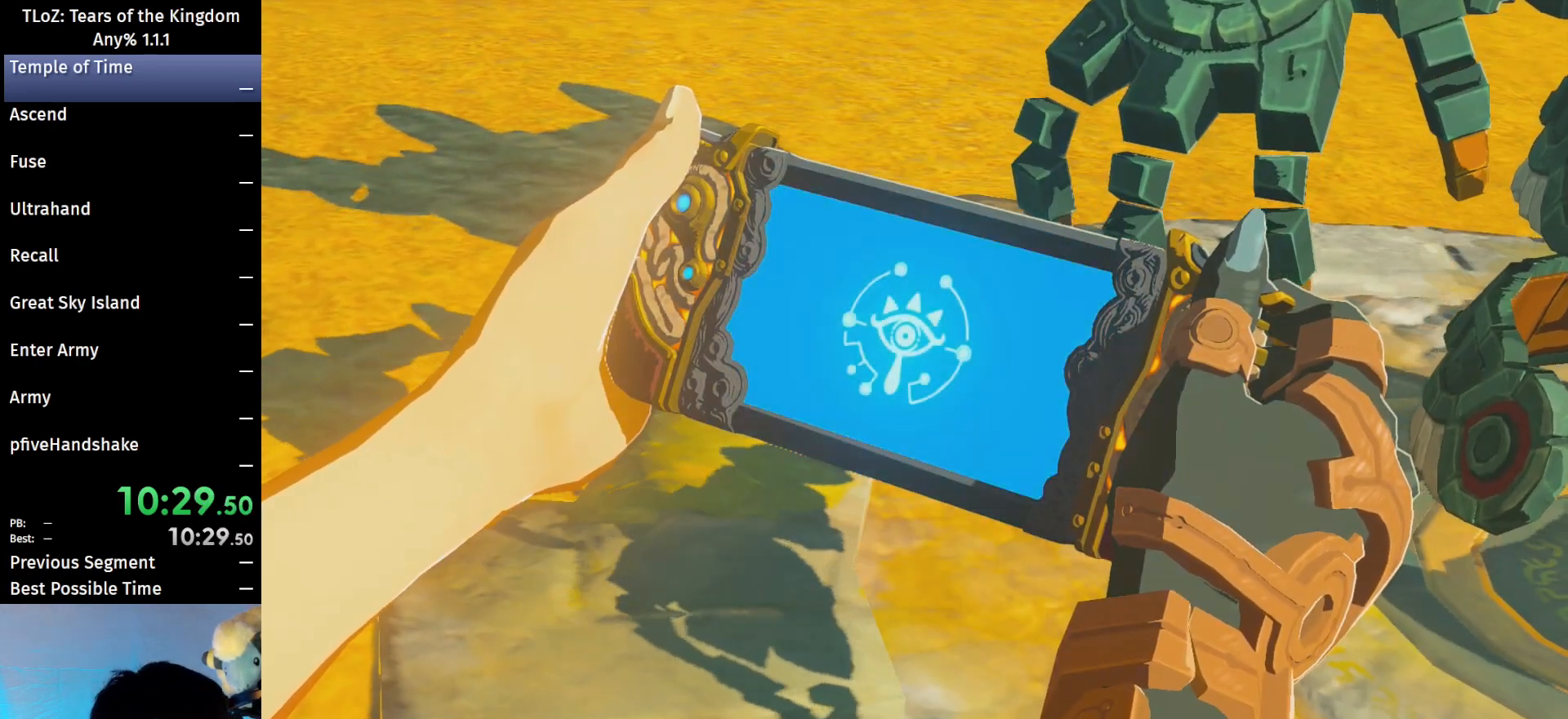
{"buttons": ["B"], "left_stick": "center", "right_stick": "center", "events": [[33, "A", "up"], [33, "B", "up"], [133, "B", "down"], [200, "A", "down"], [267, "A", "up"], [267, "B", "up"], [367, "A", "down"], [367, "B", "down"], [433, "A", "up"], [433, "B", "up"], [500, "B", "down"]]}
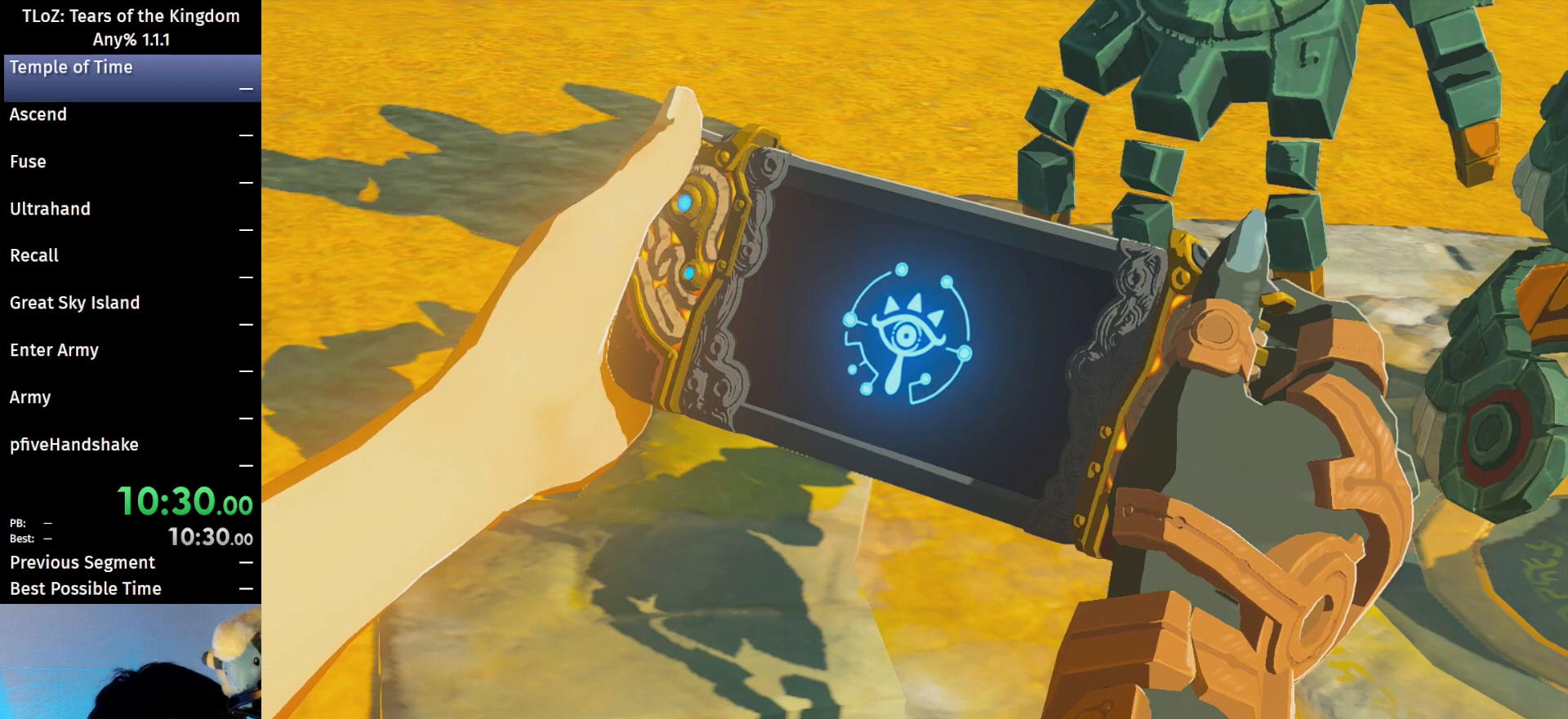
{"buttons": [], "left_stick": "center", "right_stick": "center", "events": [[67, "A", "down"], [100, "A", "up"], [100, "B", "up"], [200, "A", "down"], [200, "B", "down"], [267, "A", "up"], [300, "B", "up"], [367, "A", "down"], [367, "B", "down"], [467, "A", "up"], [467, "B", "up"]]}
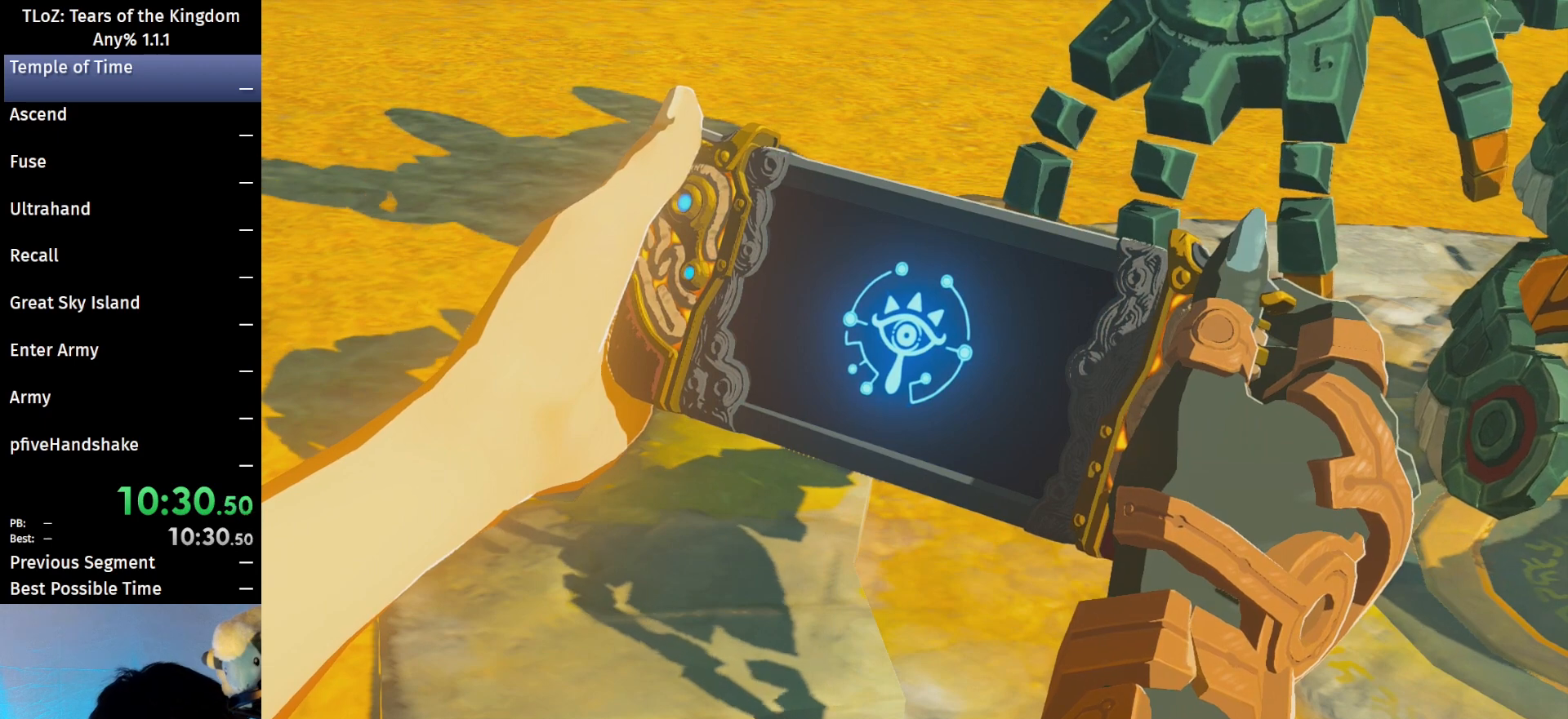
{"buttons": [], "left_stick": "center", "right_stick": "center", "events": [[67, "A", "down"], [67, "B", "down"], [167, "A", "up"], [167, "B", "up"], [233, "B", "down"], [267, "A", "down"], [333, "A", "up"], [333, "B", "up"], [433, "A", "down"], [433, "B", "down"], [500, "A", "up"], [500, "B", "up"]]}
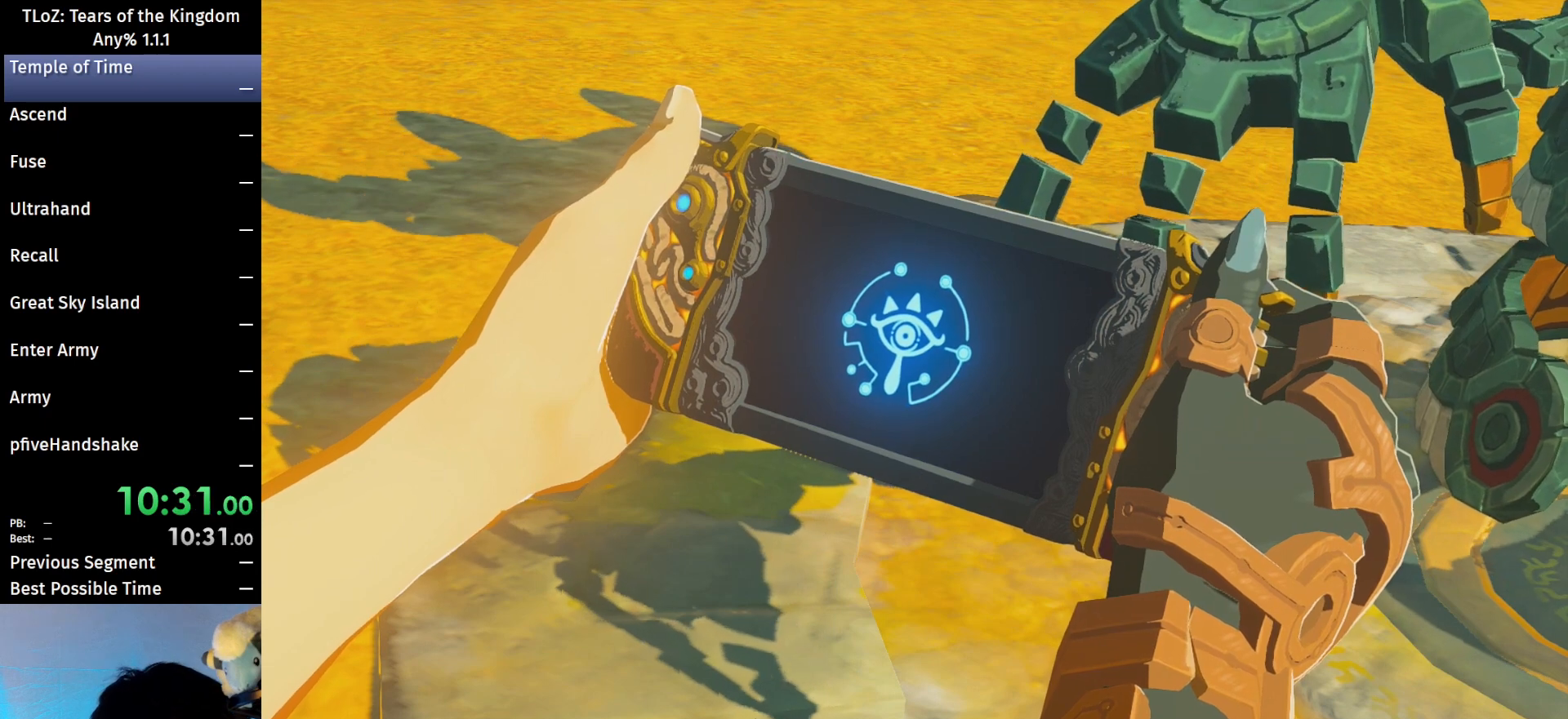
{"buttons": ["A", "B"], "left_stick": "center", "right_stick": "center", "events": [[167, "A", "down"], [167, "B", "down"], [200, "A", "up"], [200, "B", "up"], [300, "A", "down"], [300, "B", "down"], [367, "A", "up"], [400, "B", "up"], [500, "A", "down"], [500, "B", "down"]]}
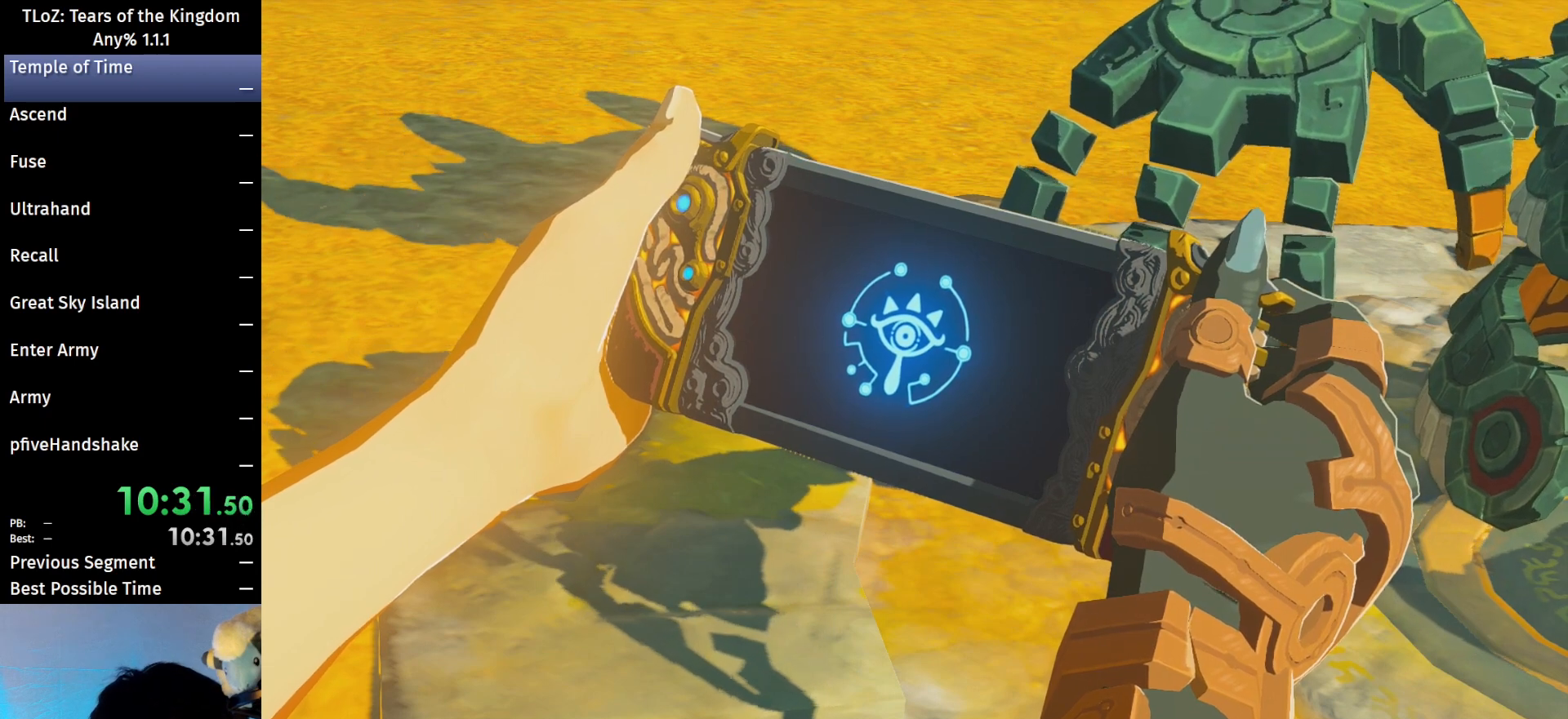
{"buttons": [], "left_stick": "center", "right_stick": "center", "events": [[67, "A", "up"], [67, "B", "up"], [167, "B", "down"], [200, "A", "down"], [267, "A", "up"], [267, "B", "up"], [300, "B", "down"], [333, "A", "down"], [433, "A", "up"], [433, "B", "up"]]}